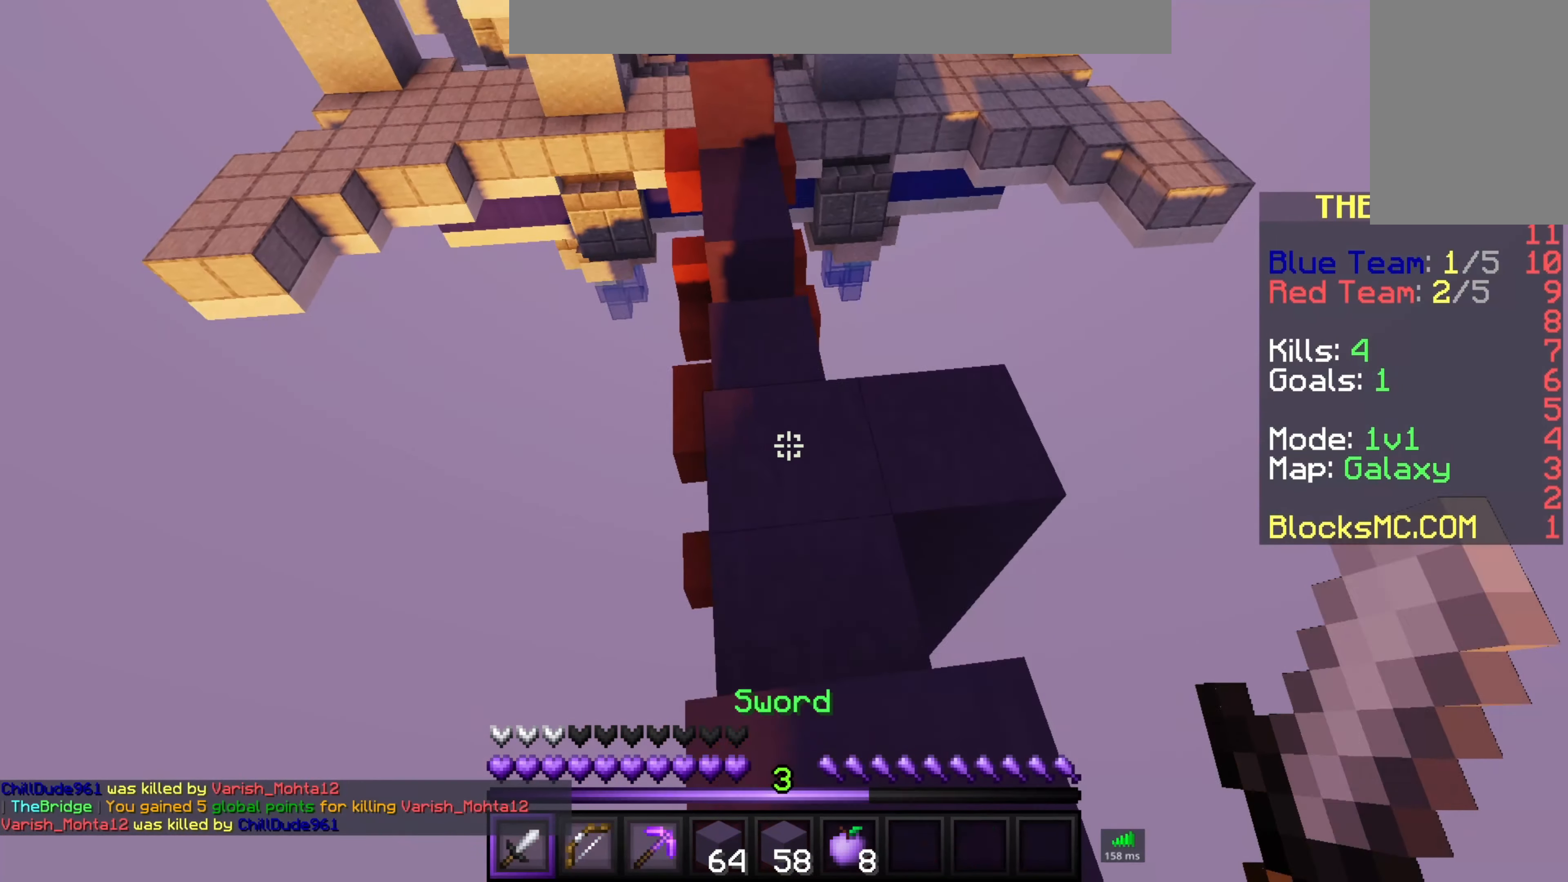
Gameplay with keyboard and mouse; each line is a JSON object with the keys and mouse buttons held at the frame after it. "events" lists presses ("down") and releases ("up") of "a", "d", "s", "space", "w", "mouse_left" and "mouse_right" between this image and that frame as [ms after this image, input, new state], when the widget could be followed in between. "mouse_left", "mouse_right" = the "left", "right" buttons of the "mouse" list. No other keys are recorded. Fast repeated clicks can show as one long hold. Mouse movement is not recorded.
{"keys": [], "mouse": [], "events": [[84, "space", "down"], [284, "mouse_left", "down"], [334, "space", "up"], [400, "mouse_left", "up"], [450, "w", "up"]]}
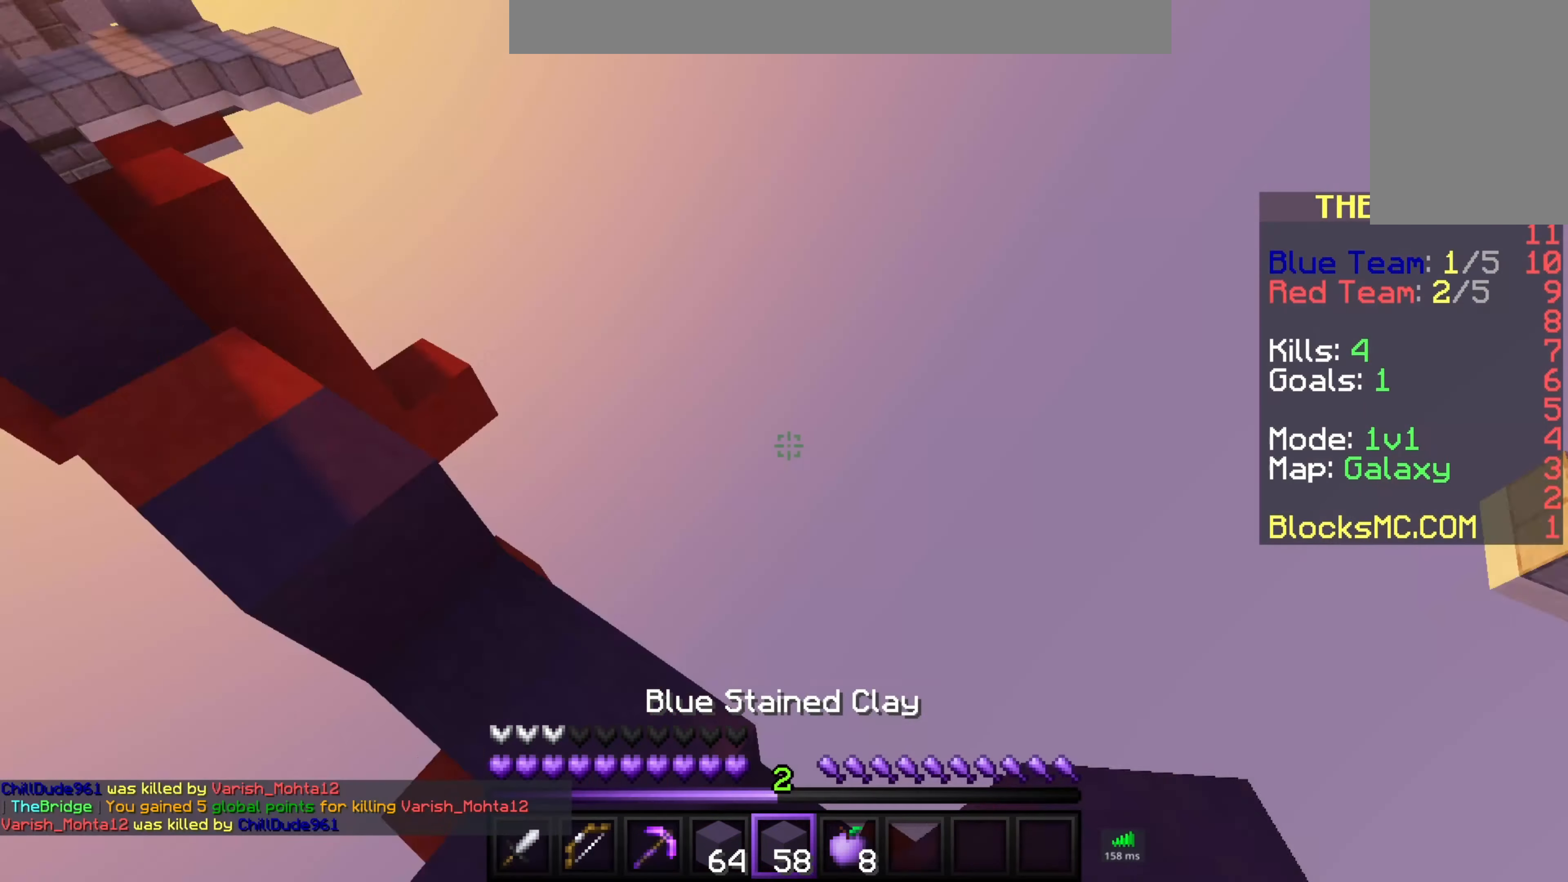
{"keys": [], "mouse": [], "events": [[34, "a", "down"], [234, "a", "up"]]}
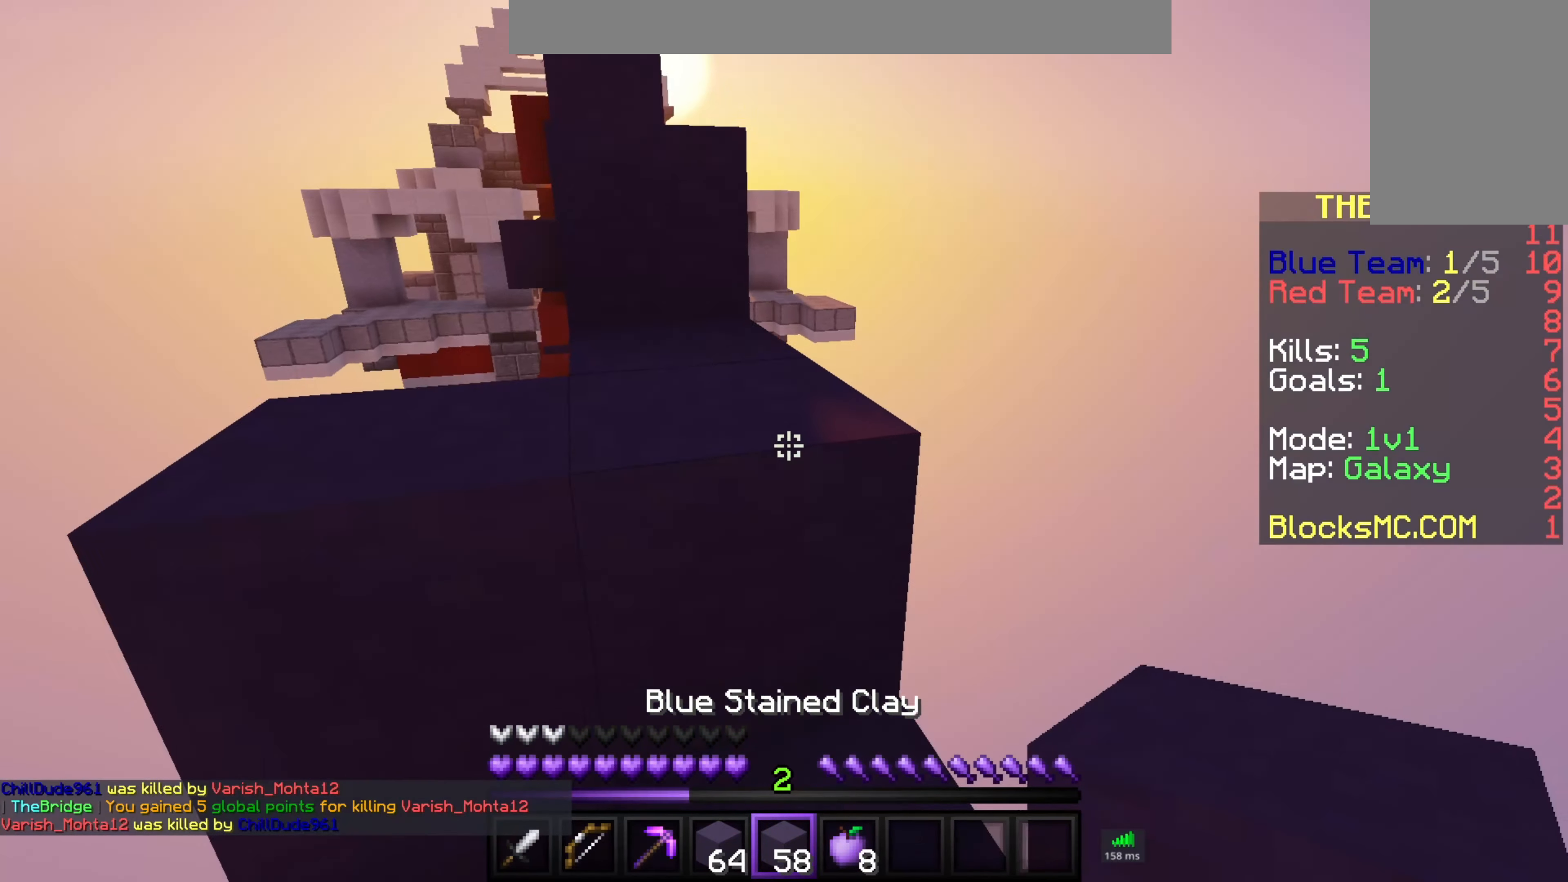
{"keys": ["space", "w"], "mouse": [], "events": [[34, "w", "down"], [134, "space", "down"], [367, "space", "up"], [434, "space", "down"]]}
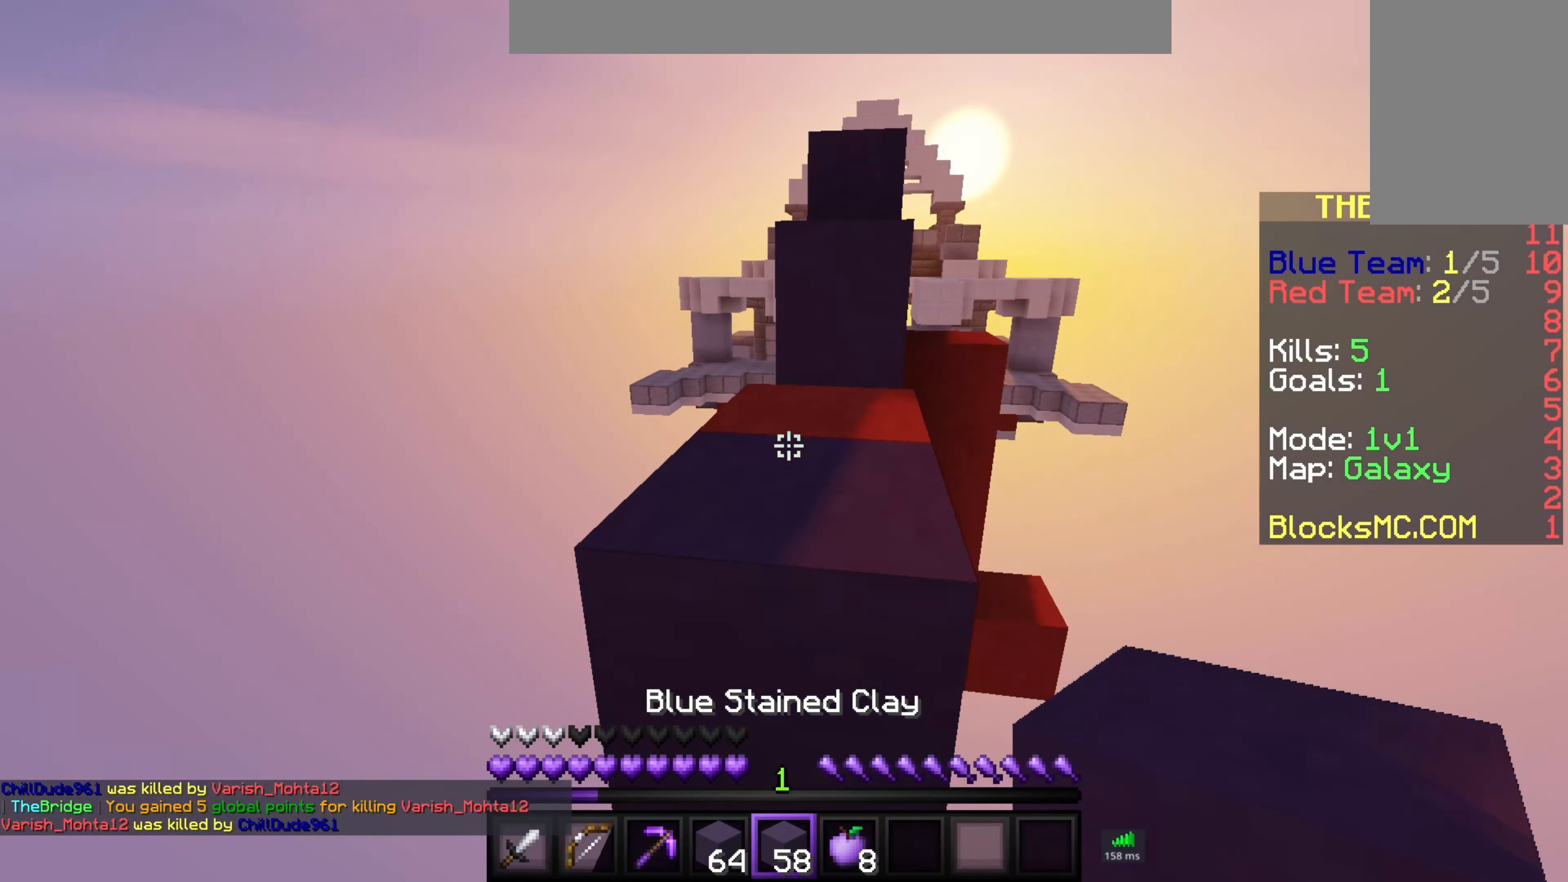
{"keys": ["w"], "mouse": [], "events": [[34, "mouse_left", "down"], [67, "a", "down"], [267, "a", "up"], [334, "mouse_left", "up"], [384, "space", "up"]]}
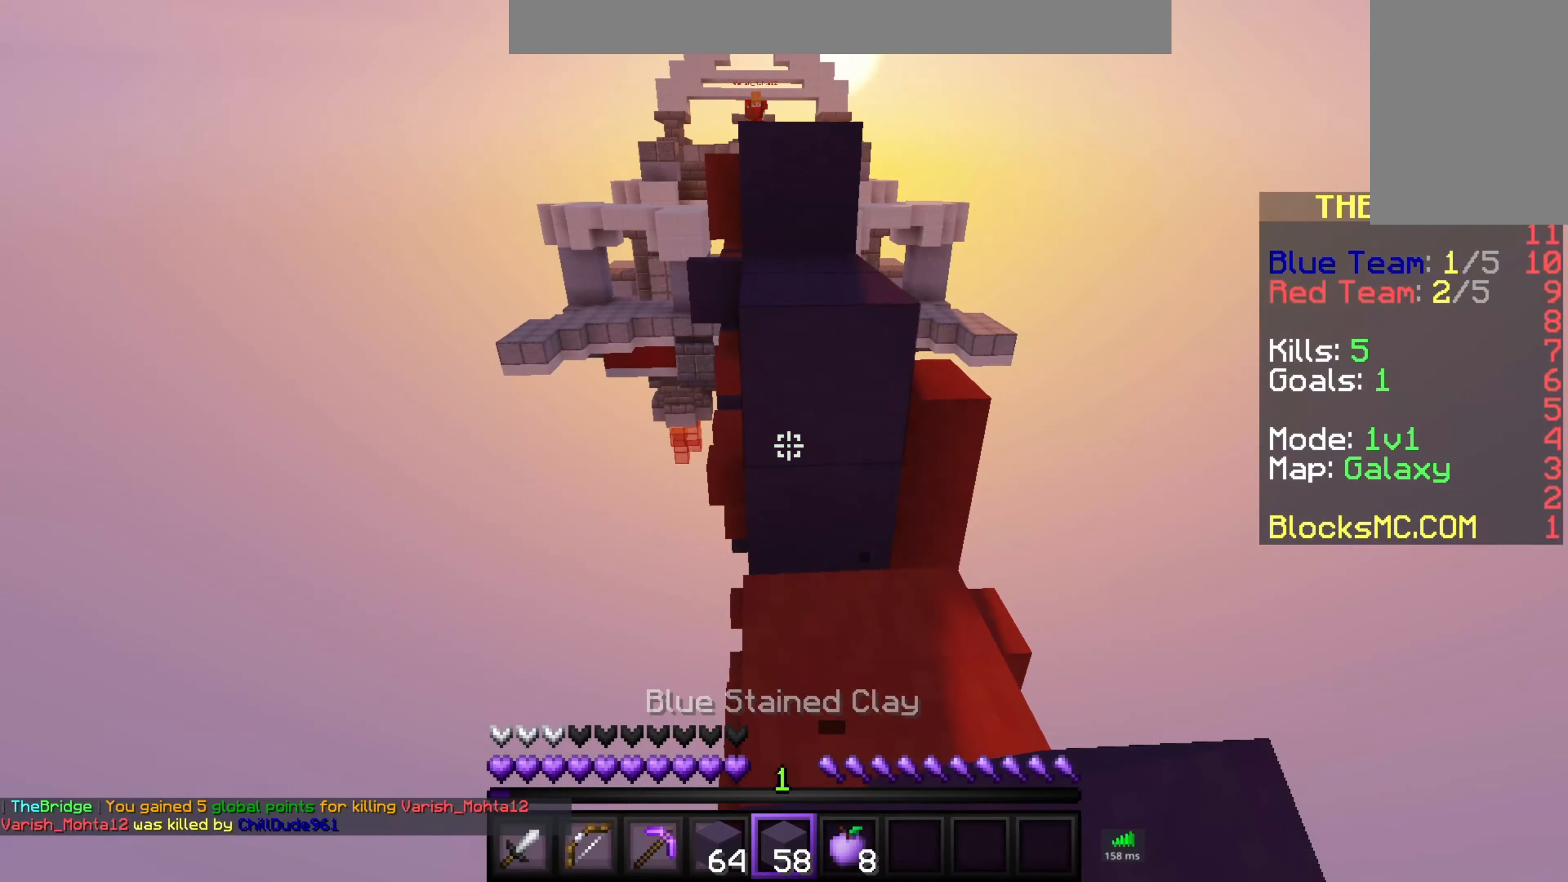
{"keys": ["w"], "mouse": [], "events": [[16, "mouse_right", "down"], [83, "space", "down"], [183, "mouse_right", "up"], [333, "space", "up"]]}
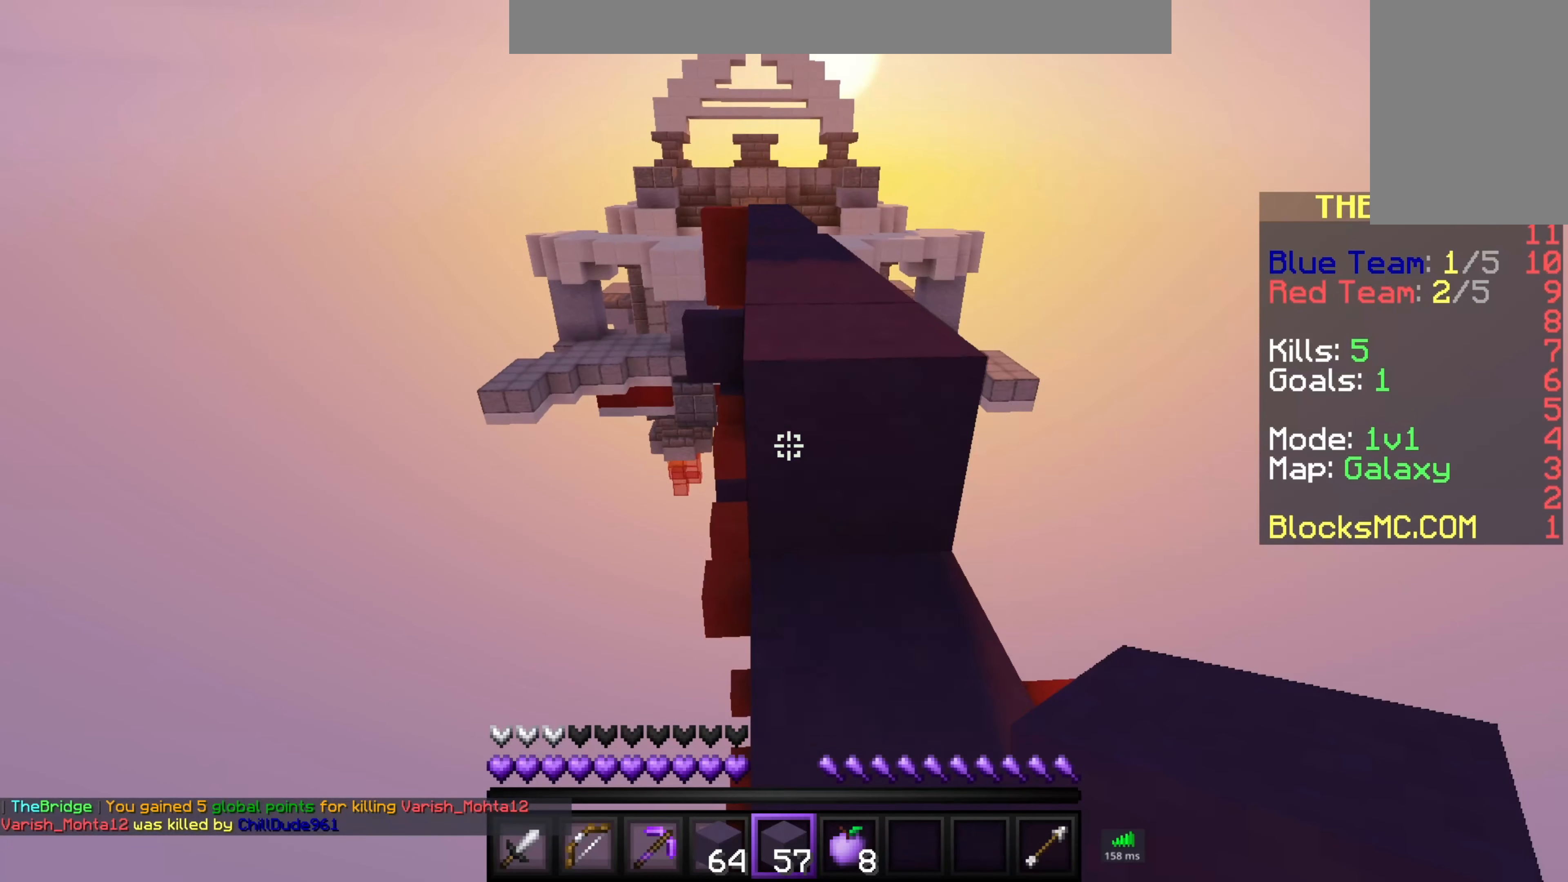
{"keys": ["w"], "mouse": [], "events": [[33, "space", "down"], [233, "space", "up"], [333, "mouse_left", "down"], [500, "mouse_left", "up"]]}
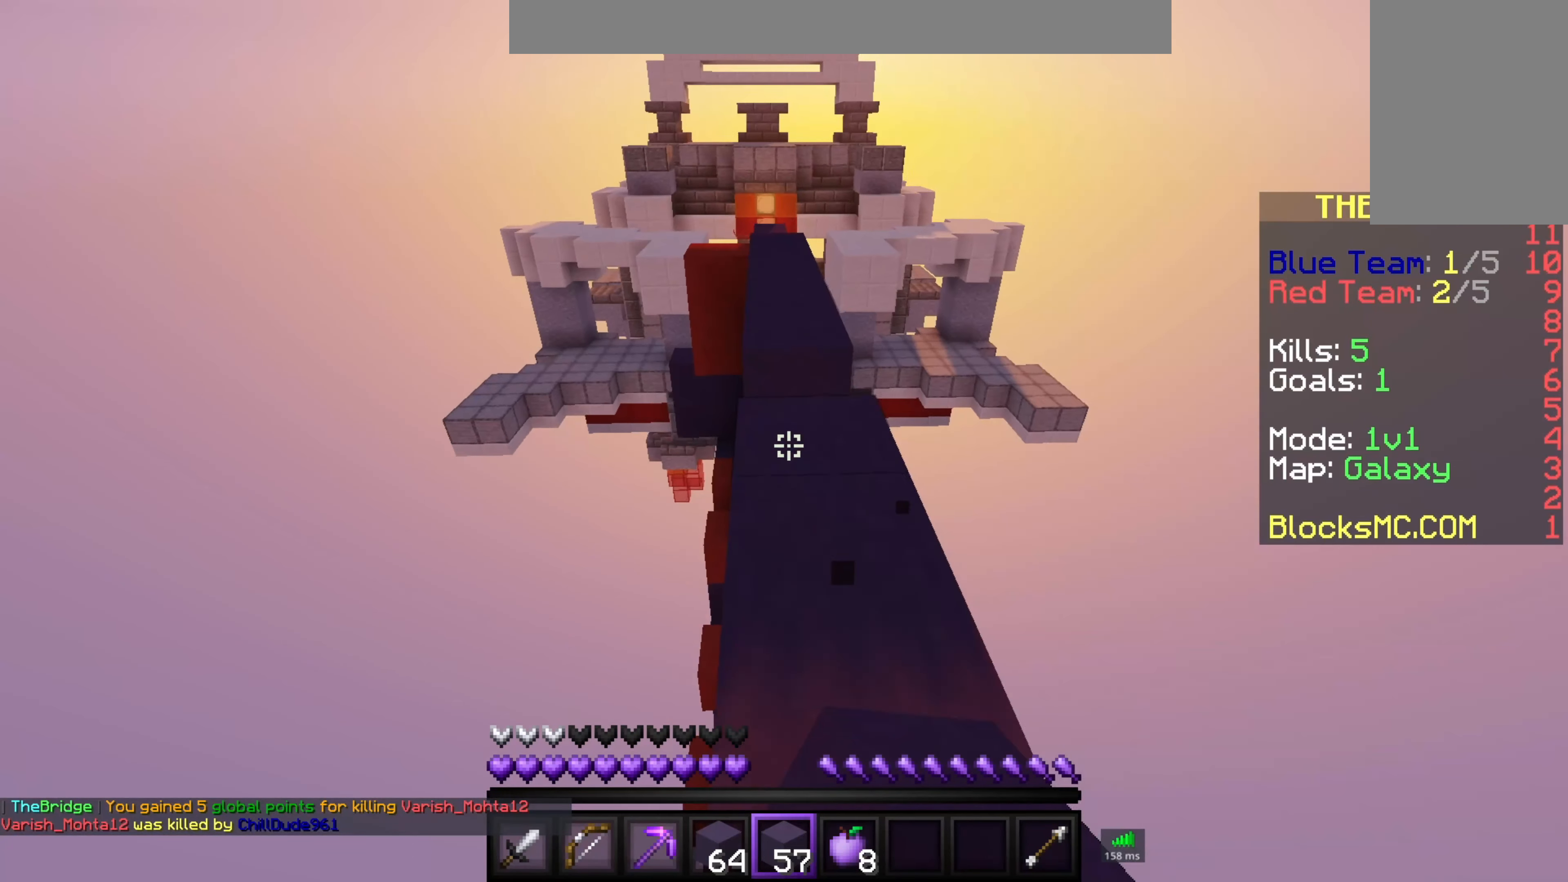
{"keys": ["space", "w"], "mouse": [], "events": [[266, "mouse_right", "down"], [383, "space", "down"], [433, "mouse_right", "up"]]}
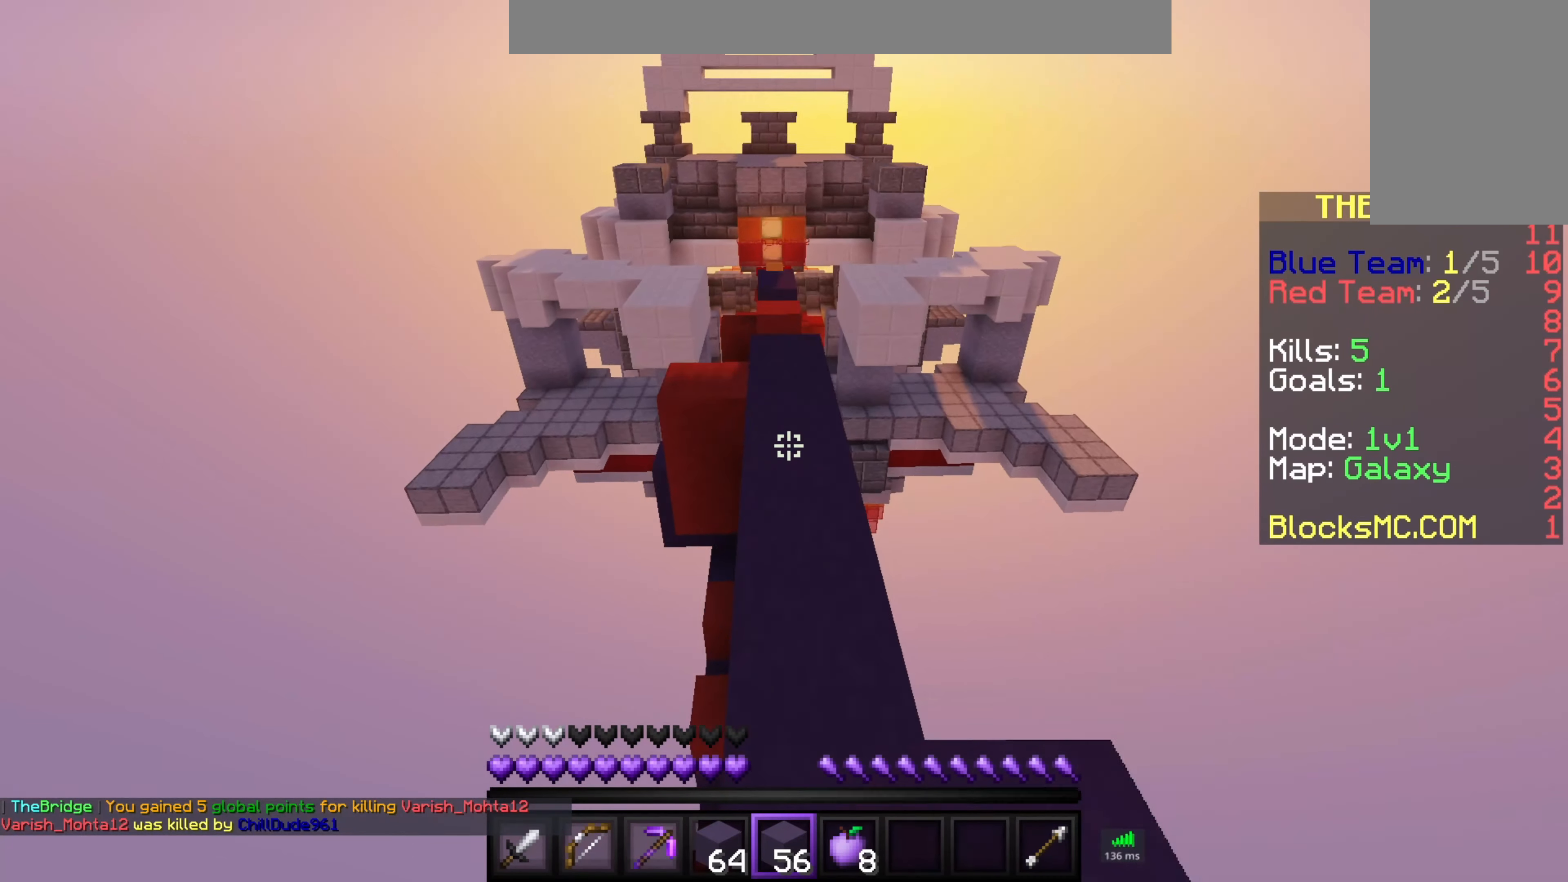
{"keys": ["w"], "mouse": [], "events": [[116, "space", "up"]]}
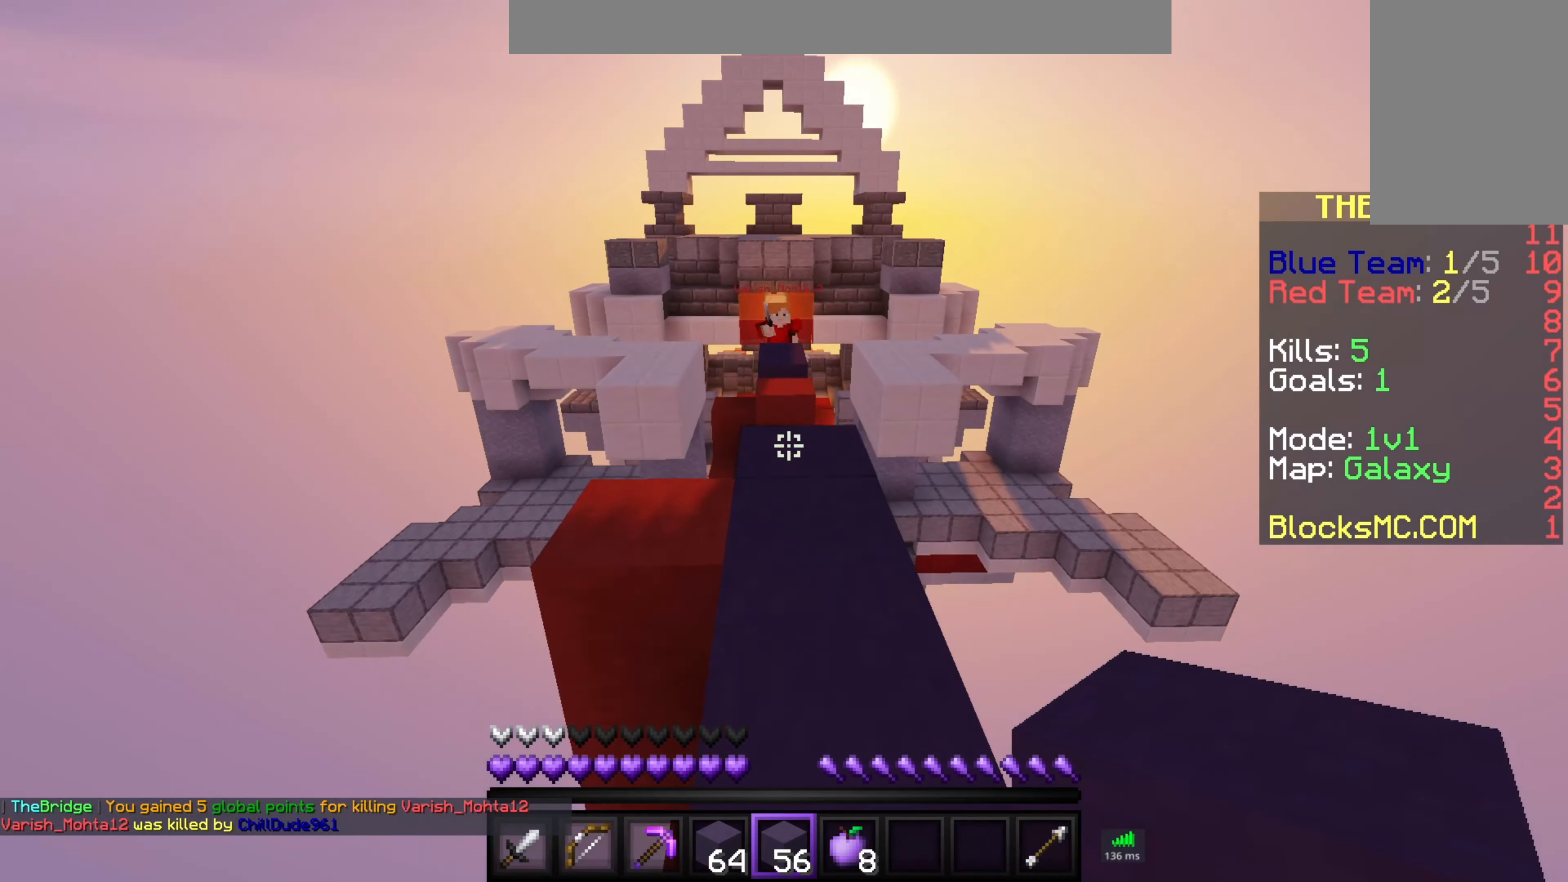
{"keys": ["w"], "mouse": ["left", "right"], "events": [[166, "mouse_right", "down"], [183, "mouse_left", "down"]]}
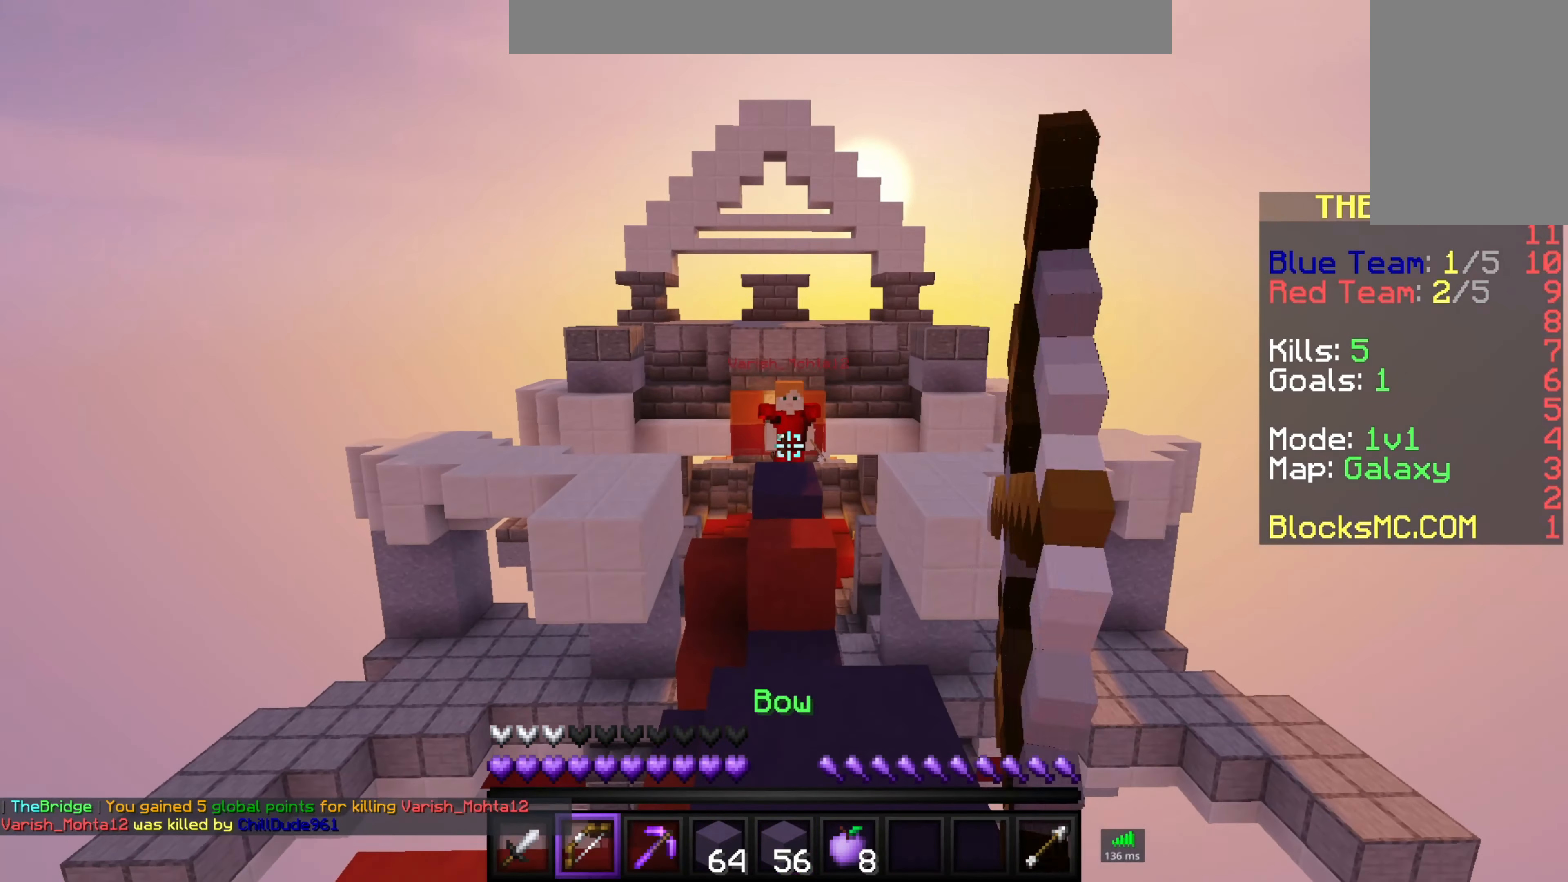
{"keys": ["s"], "mouse": ["right"], "events": [[83, "w", "up"], [383, "s", "down"], [483, "mouse_left", "up"]]}
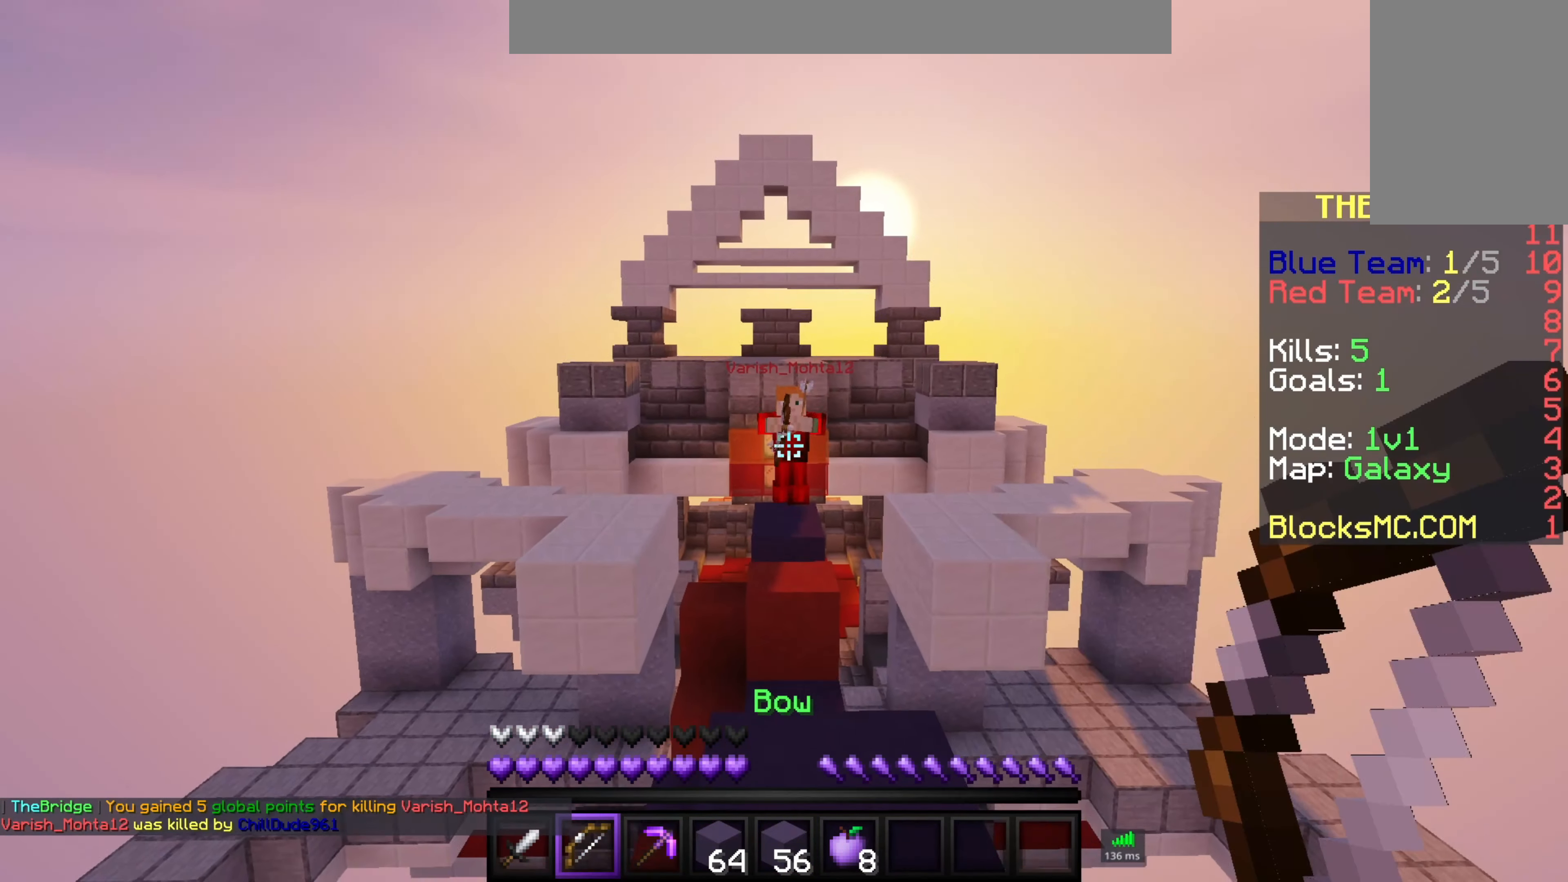
{"keys": ["d"], "mouse": ["left"], "events": [[33, "mouse_right", "up"], [133, "mouse_left", "down"], [283, "a", "down"], [333, "s", "up"], [416, "a", "up"], [466, "d", "down"]]}
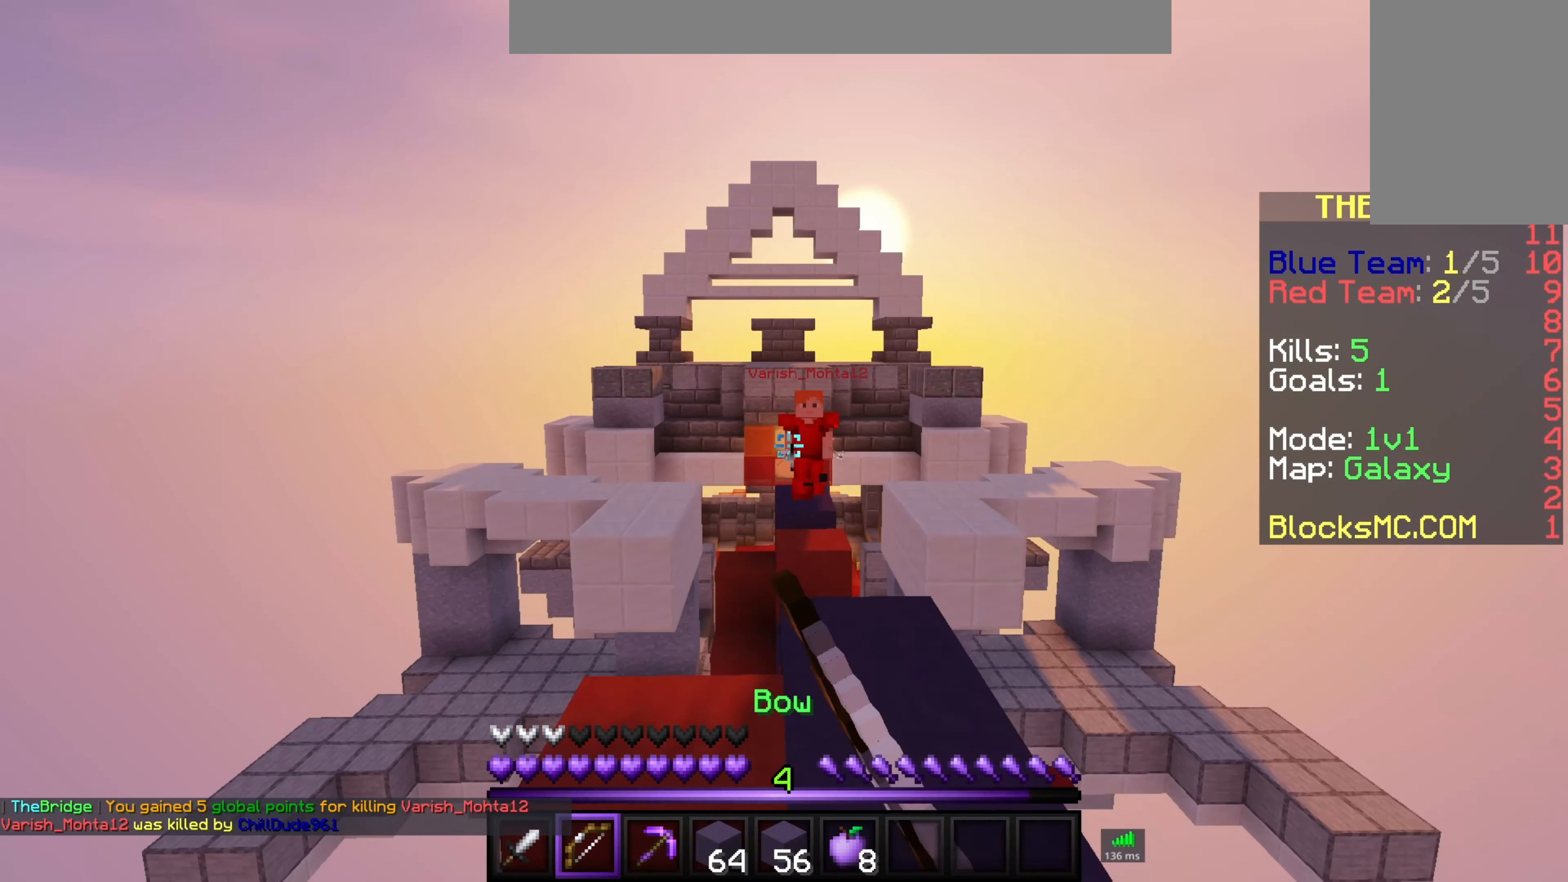
{"keys": ["w"], "mouse": ["left"], "events": [[100, "mouse_left", "up"], [133, "mouse_left", "down"], [233, "d", "up"], [333, "mouse_left", "up"], [383, "w", "down"], [433, "mouse_left", "down"]]}
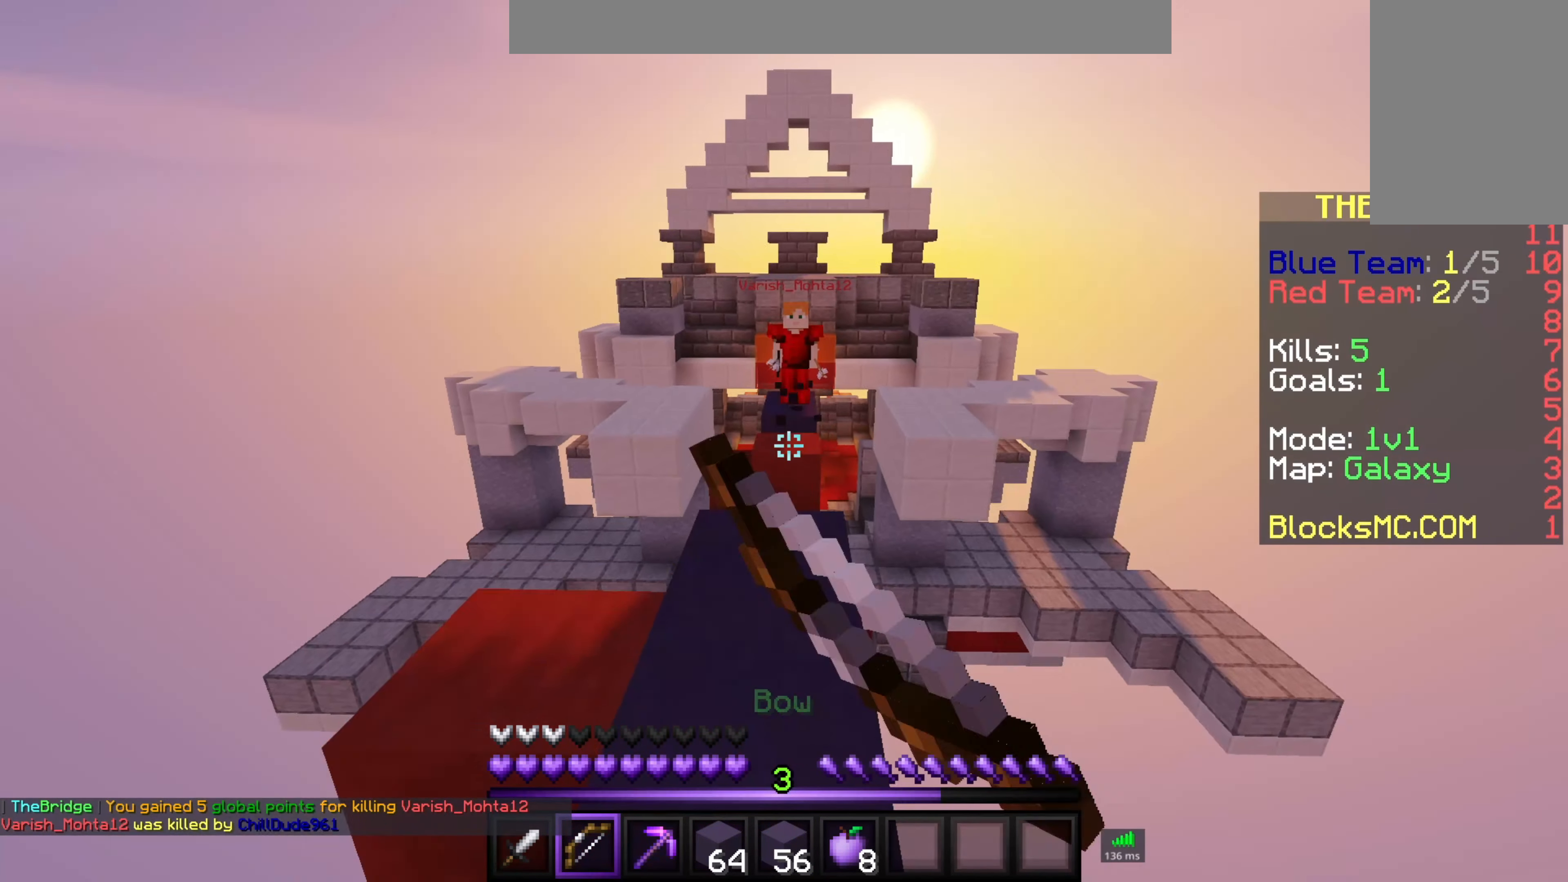
{"keys": ["w"], "mouse": [], "events": [[400, "mouse_left", "up"]]}
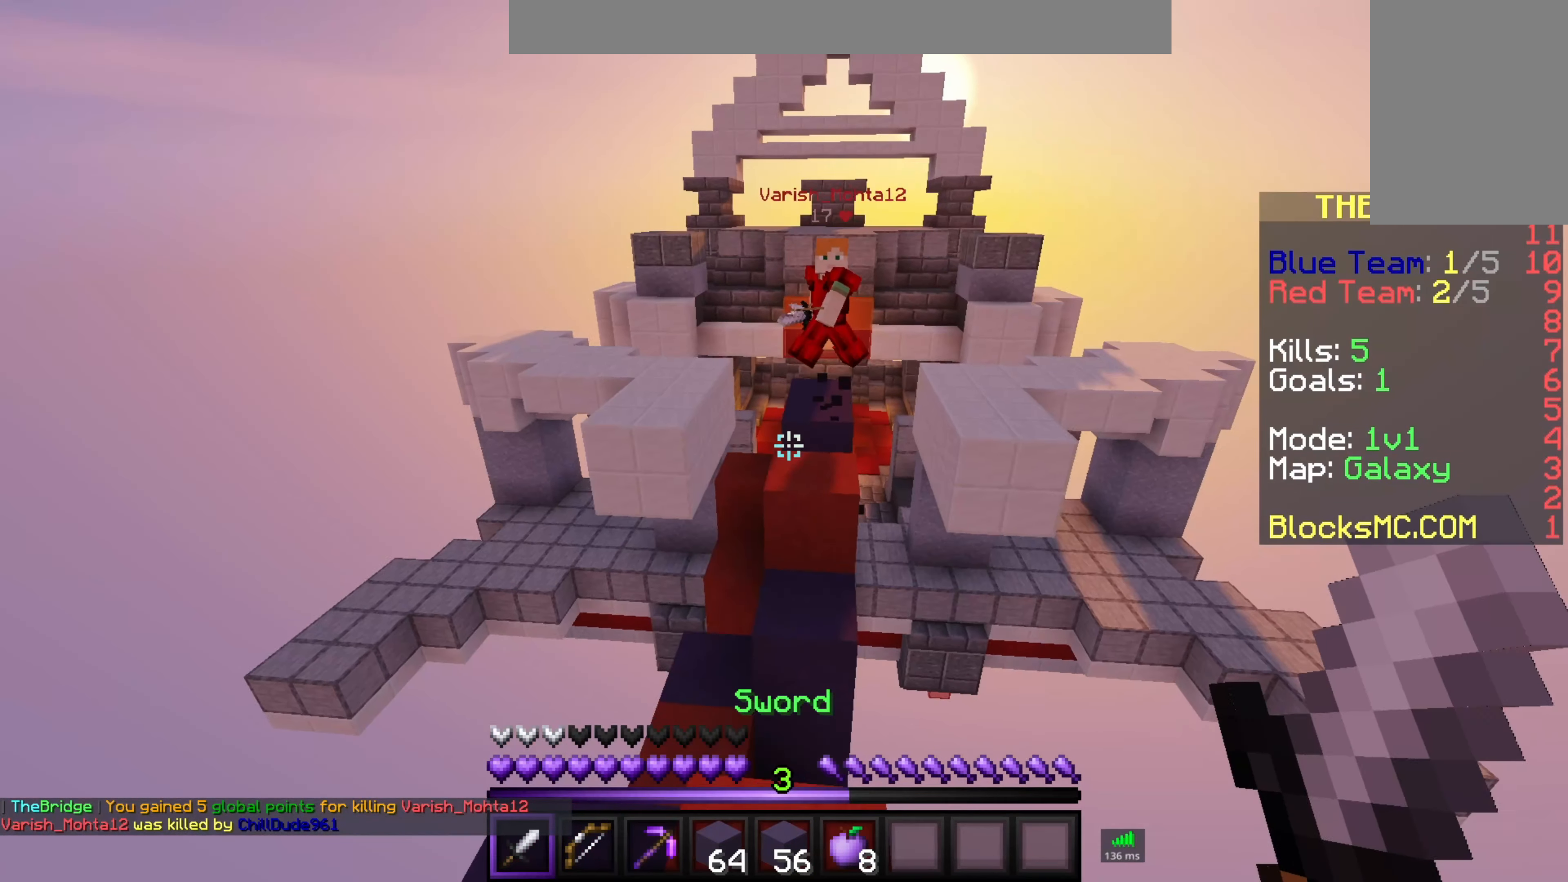
{"keys": ["space", "w"], "mouse": [], "events": [[333, "space", "down"]]}
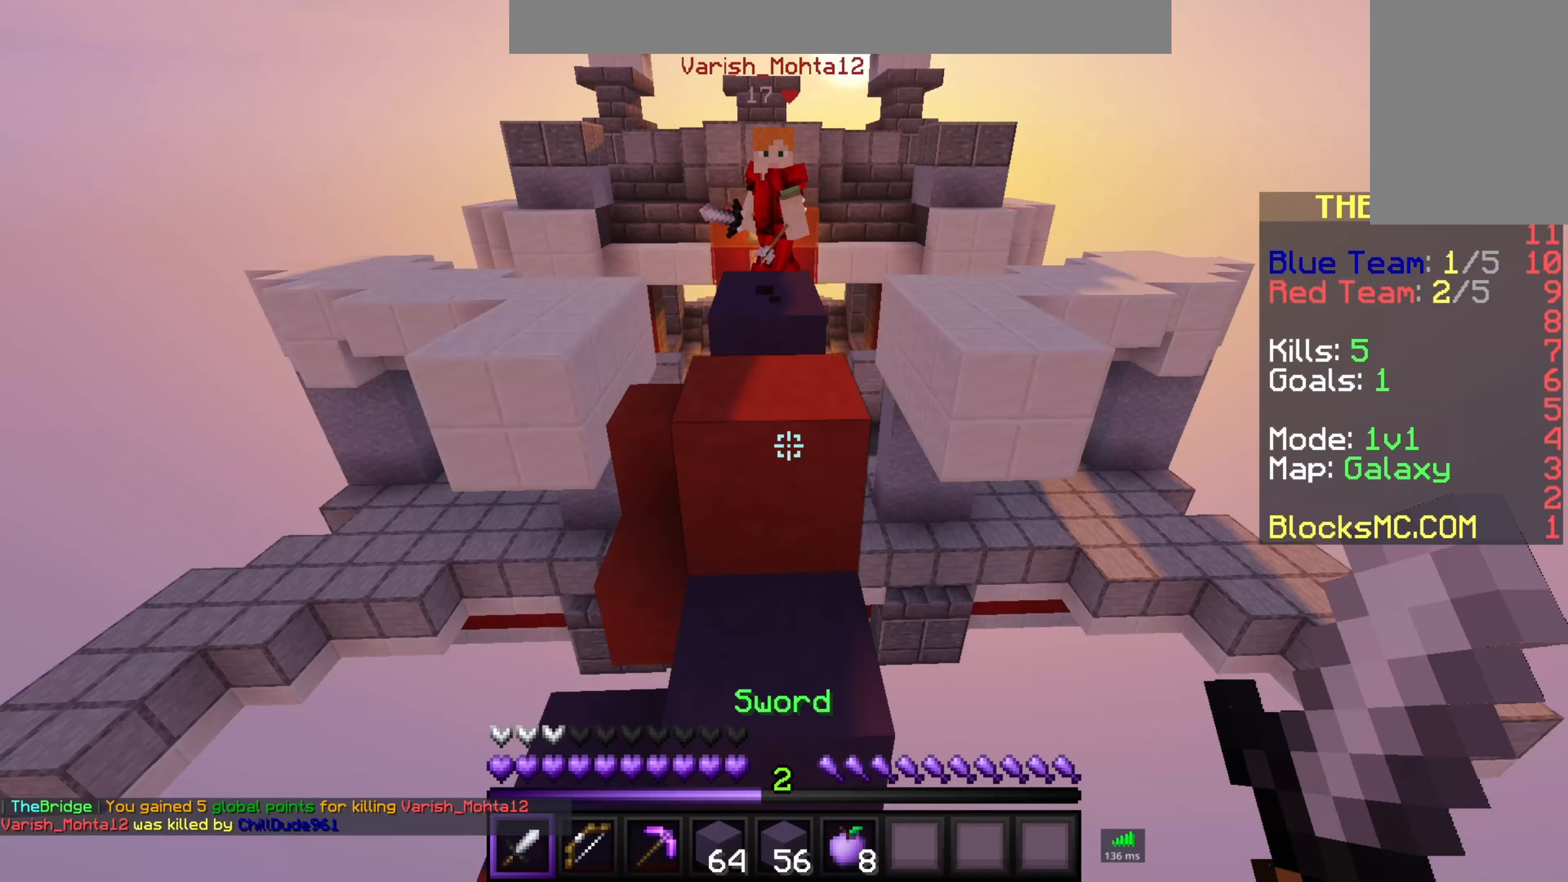
{"keys": ["space", "w"], "mouse": [], "events": [[33, "mouse_left", "down"], [433, "mouse_left", "up"]]}
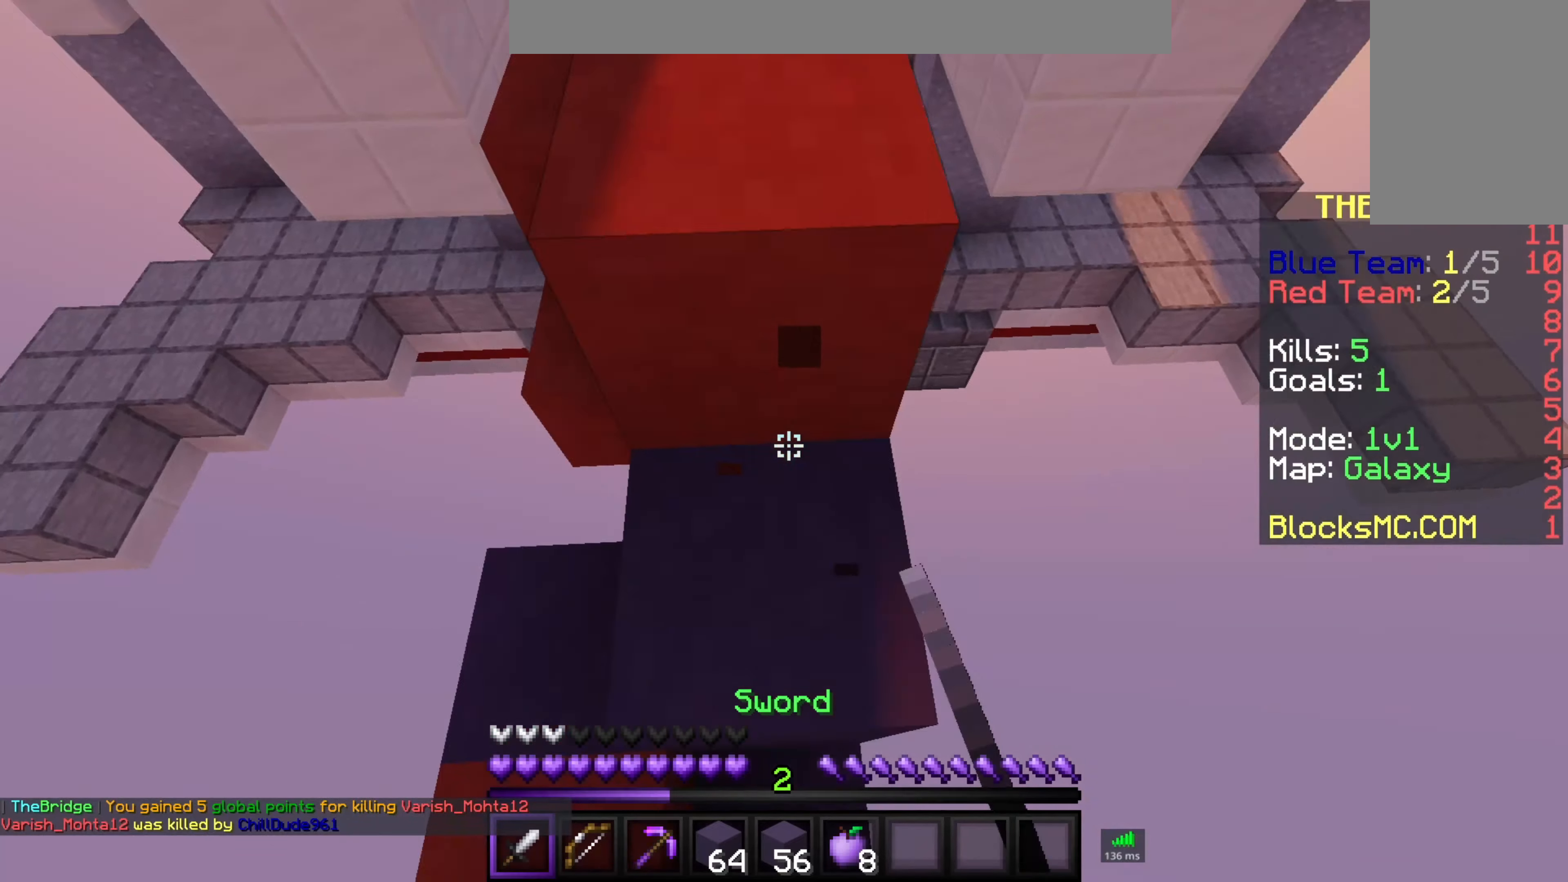
{"keys": ["w"], "mouse": ["left"], "events": [[233, "mouse_left", "down"], [467, "space", "up"]]}
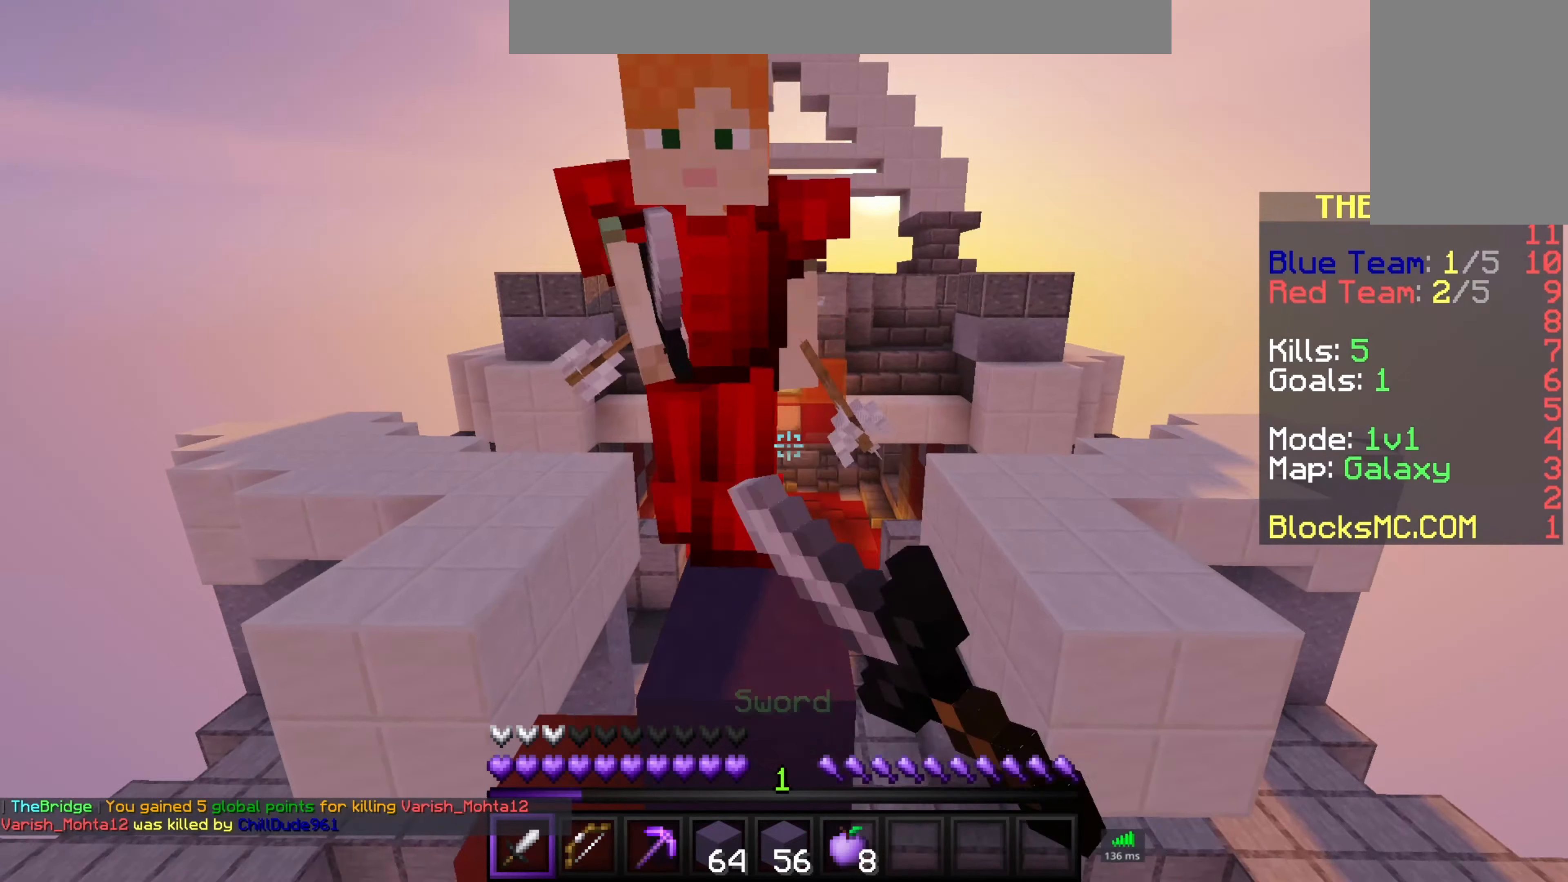
{"keys": ["w"], "mouse": ["left"], "events": []}
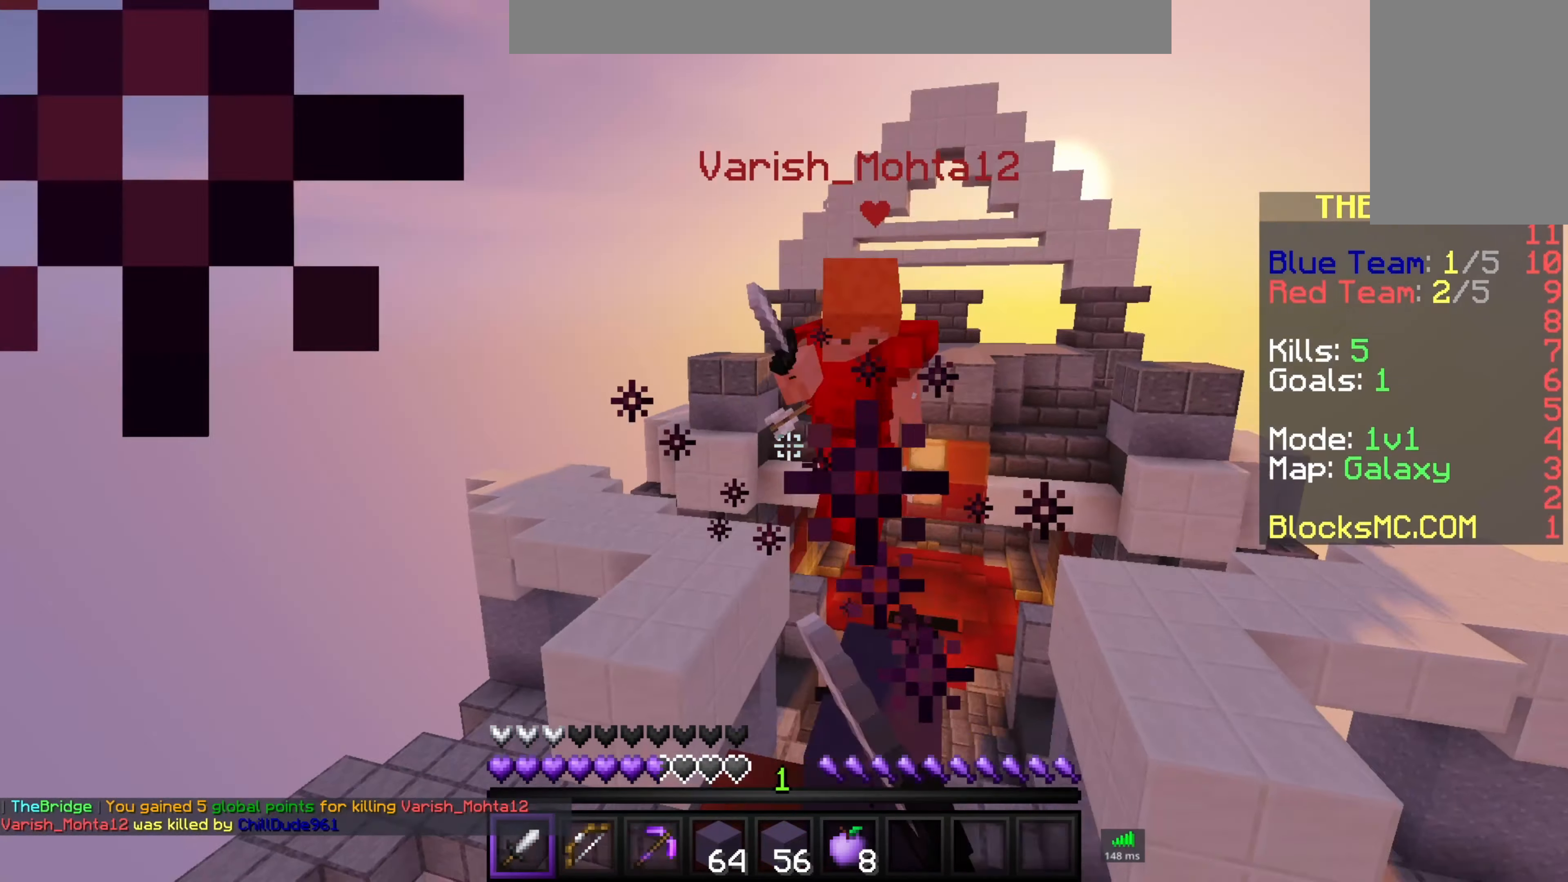
{"keys": ["w"], "mouse": [], "events": [[217, "a", "down"], [367, "a", "up"], [450, "mouse_left", "up"]]}
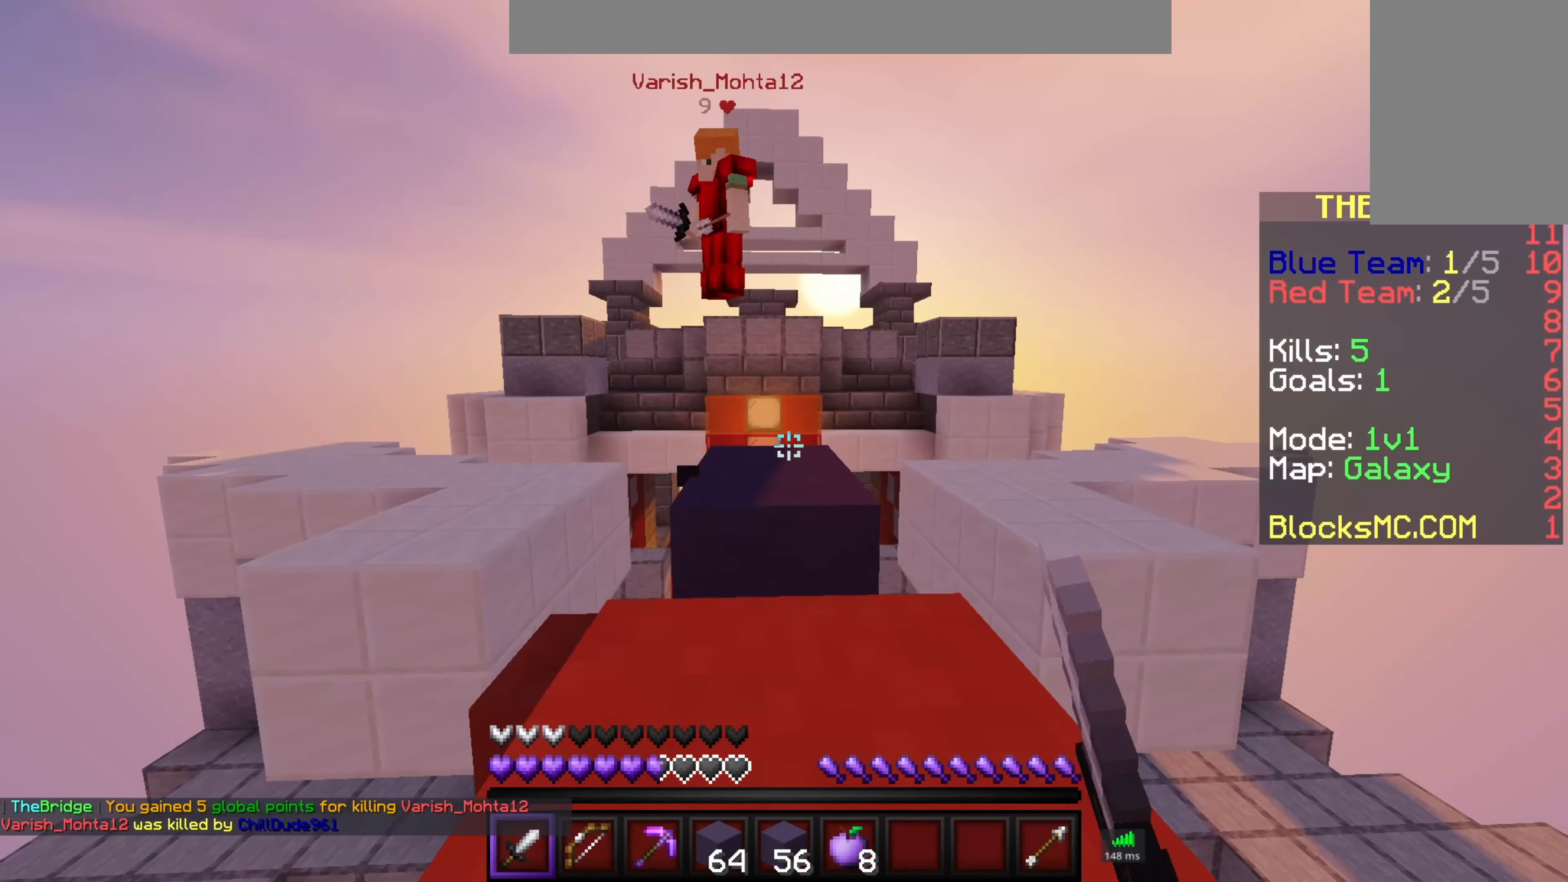
{"keys": ["w"], "mouse": [], "events": [[167, "space", "down"], [367, "space", "up"]]}
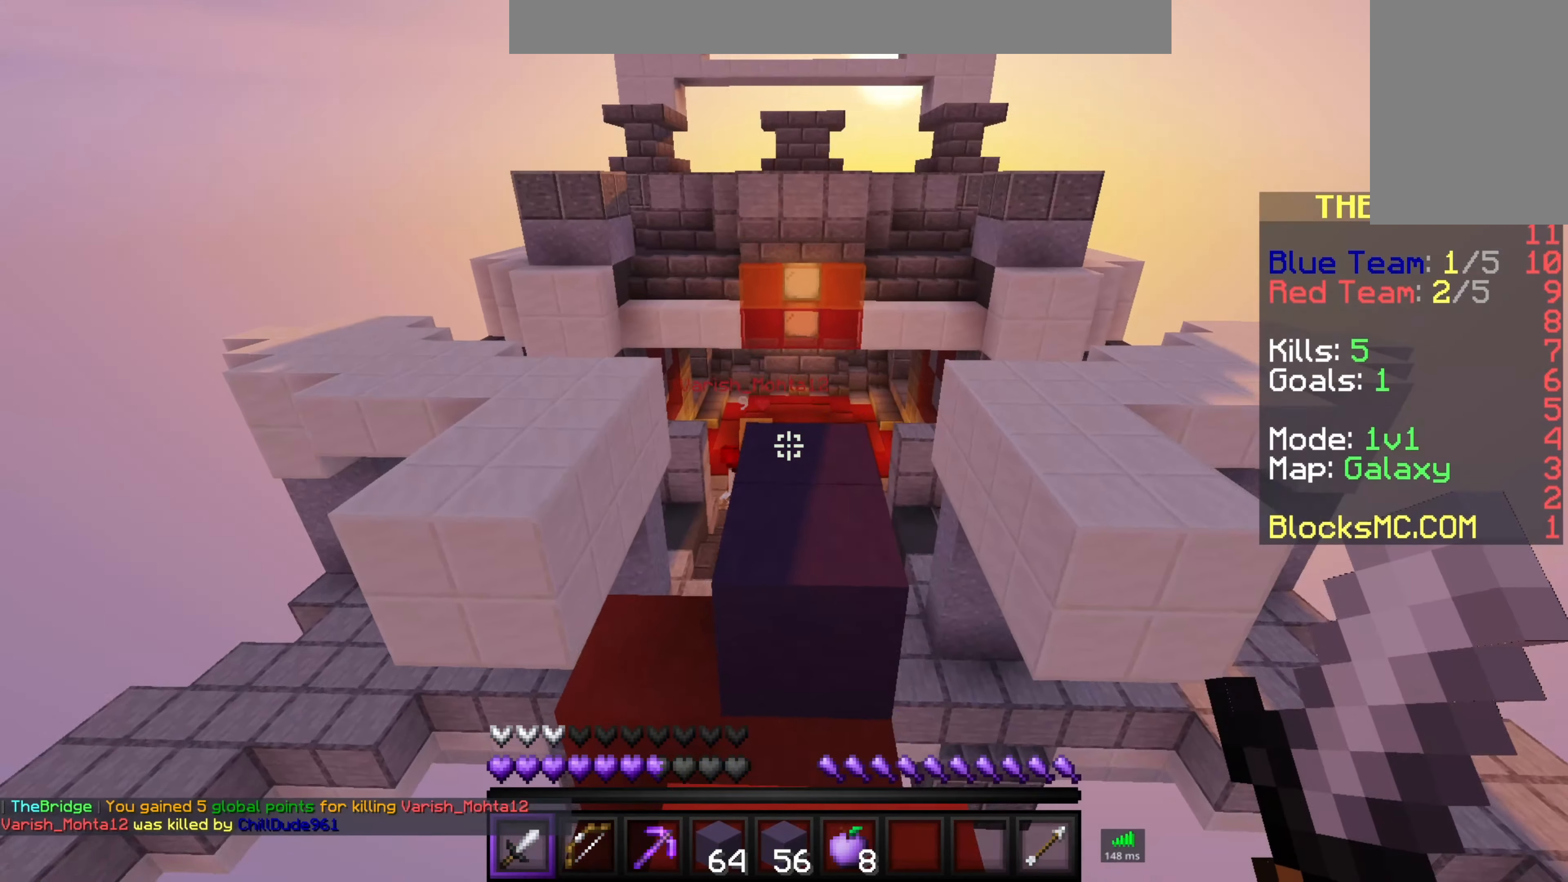
{"keys": ["w"], "mouse": [], "events": [[133, "space", "down"], [333, "space", "up"]]}
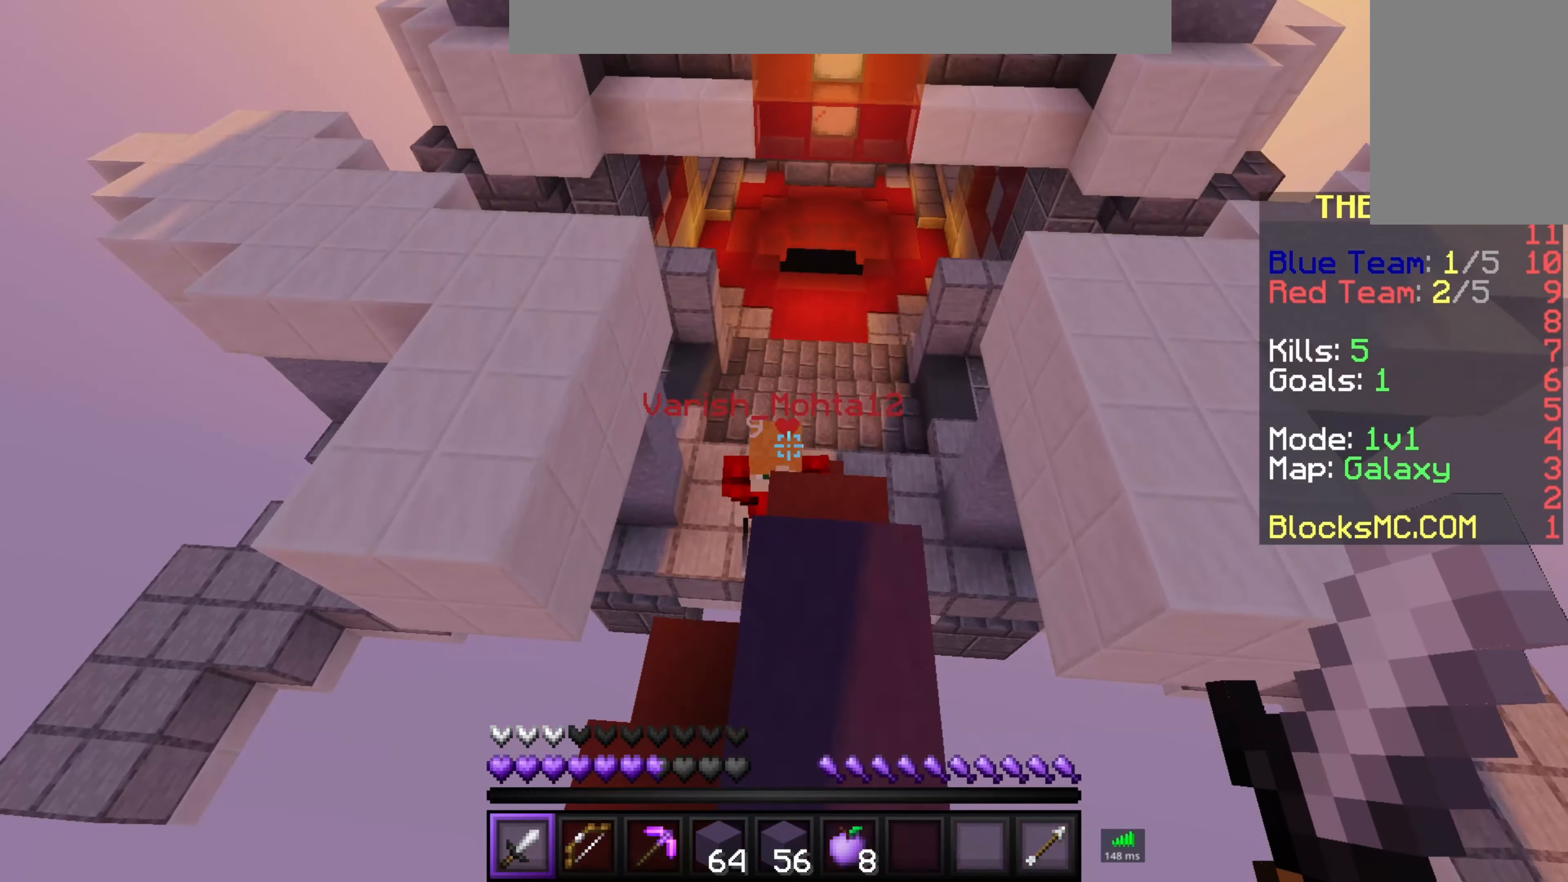
{"keys": ["a", "w"], "mouse": ["left"], "events": [[133, "a", "down"], [183, "mouse_left", "down"]]}
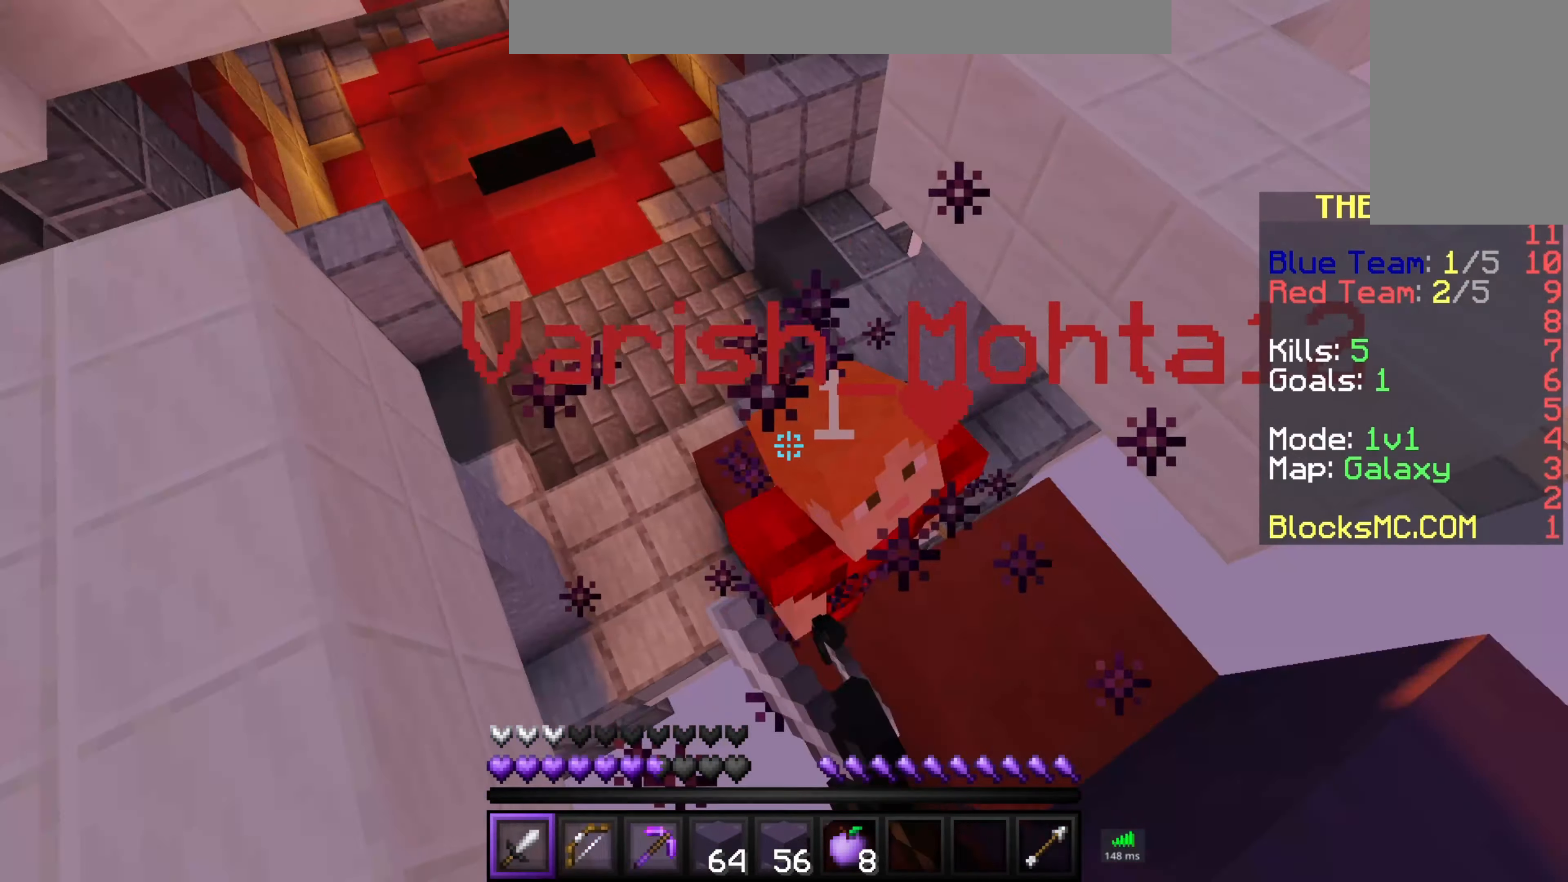
{"keys": ["a", "w"], "mouse": ["left"], "events": []}
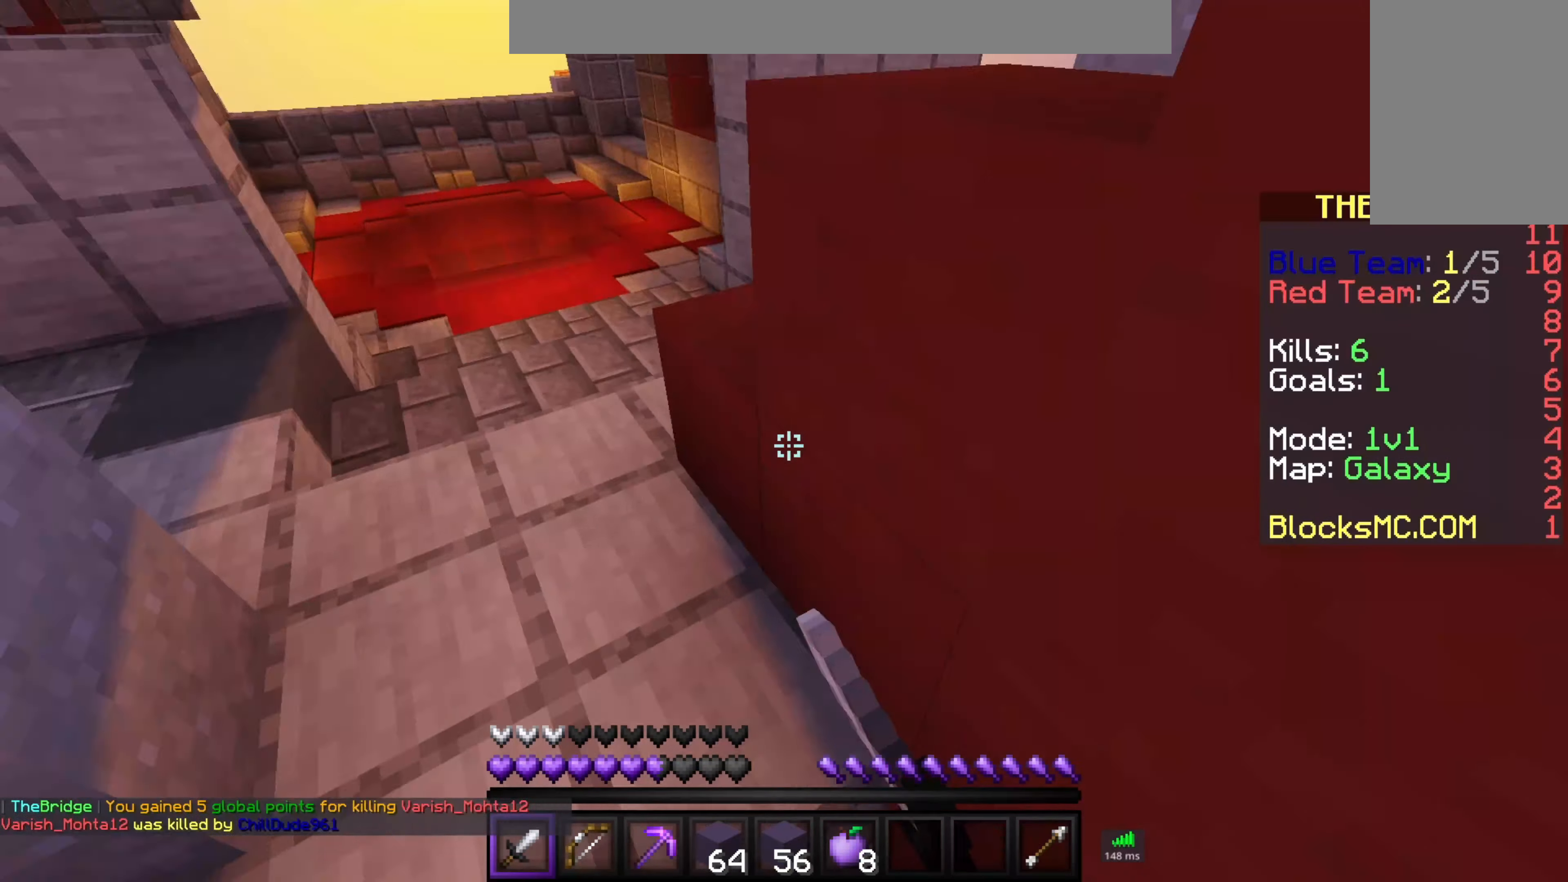
{"keys": ["a", "space", "w"], "mouse": []}
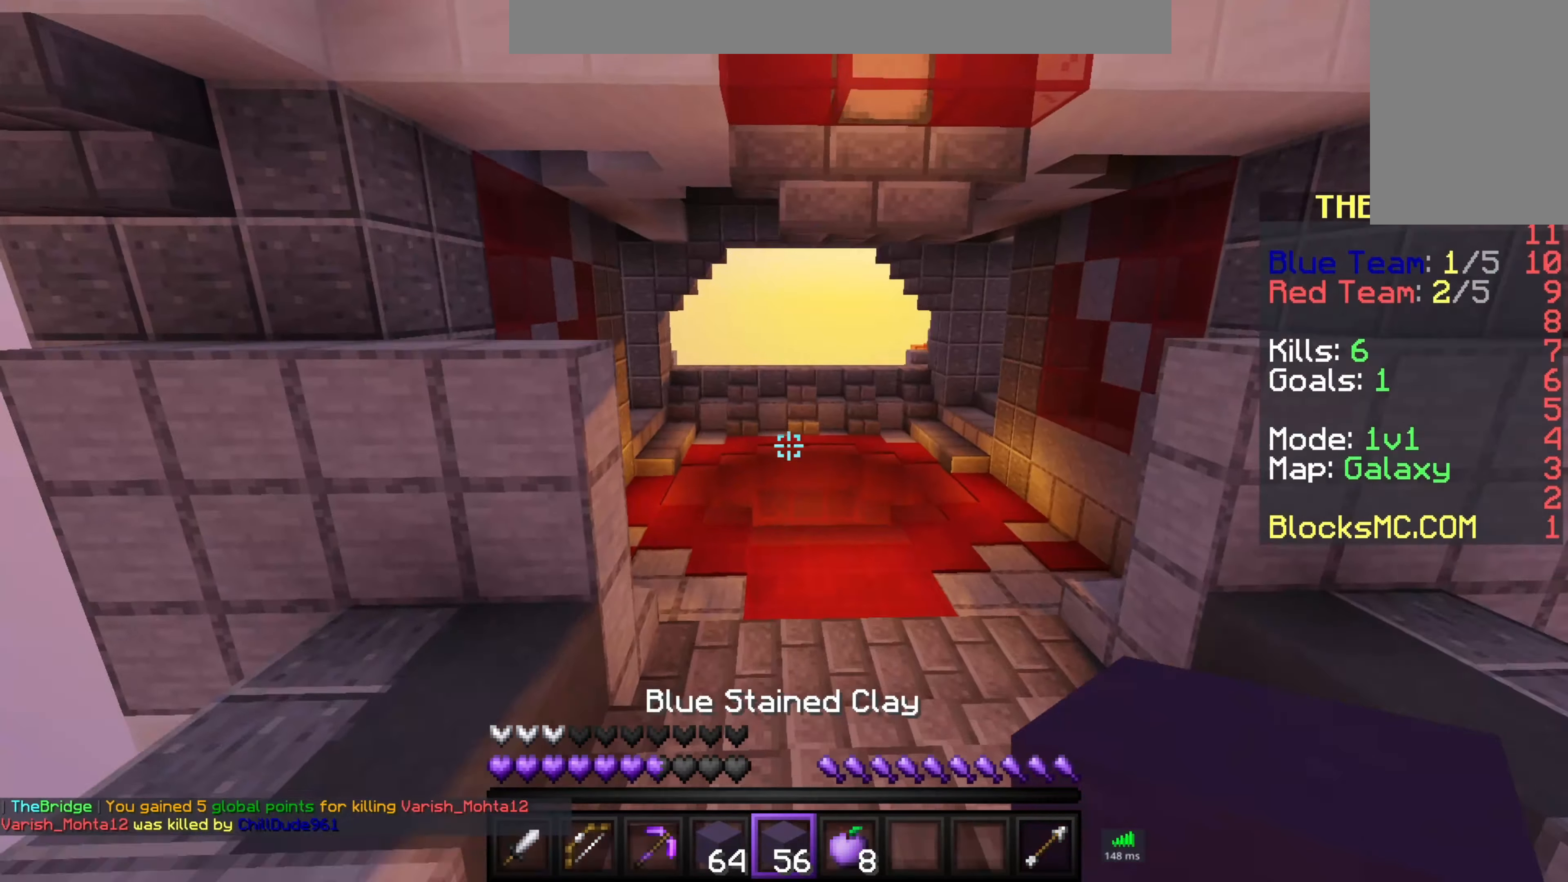
{"keys": ["space", "w"], "mouse": [], "events": [[33, "a", "up"]]}
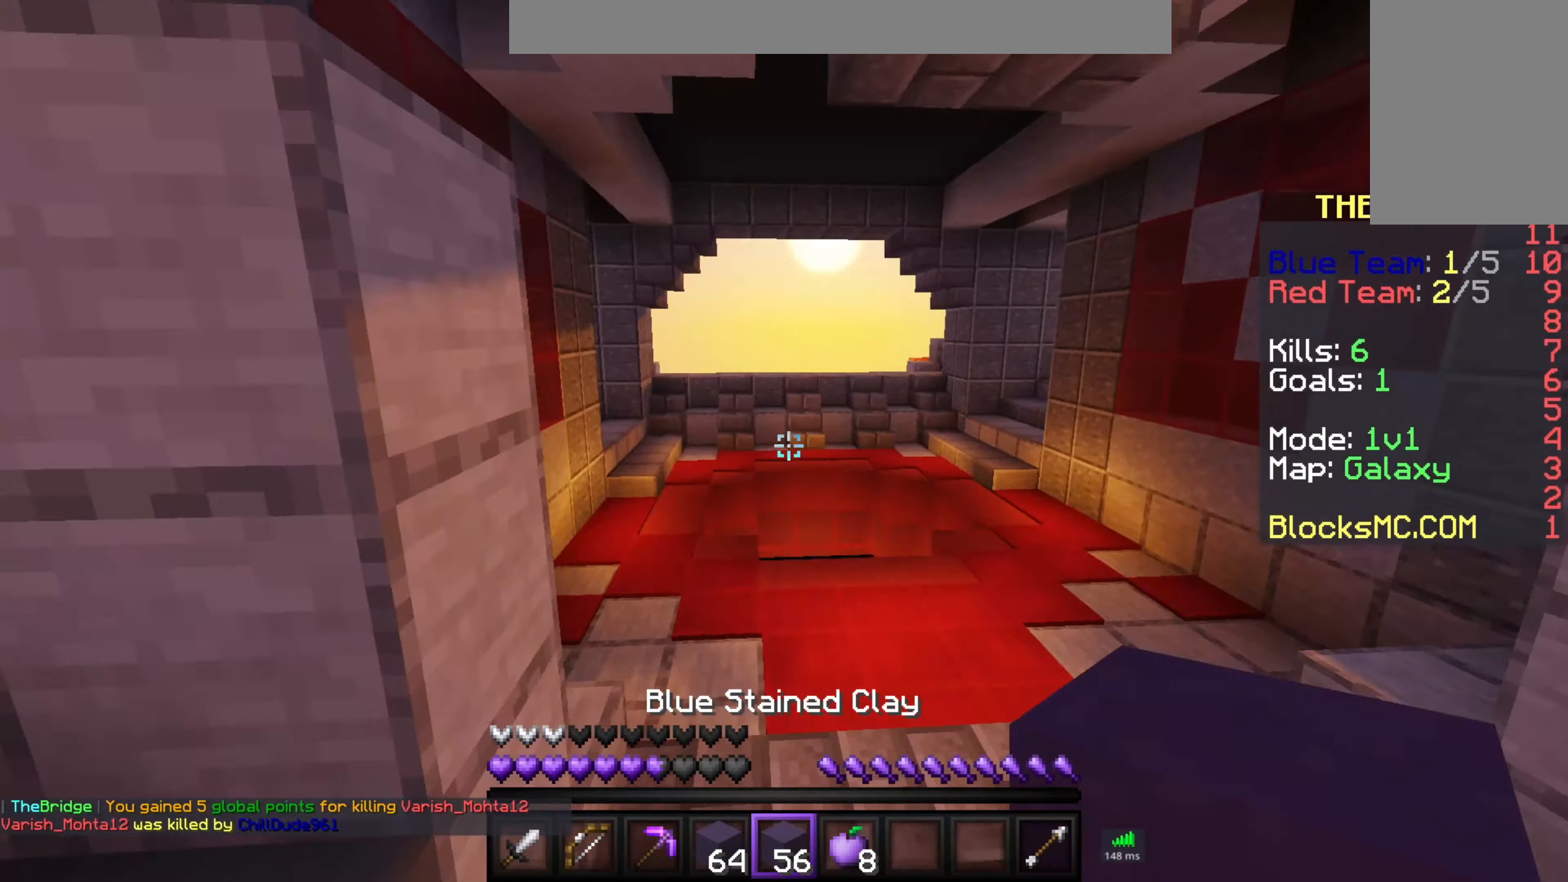
{"keys": ["space", "w"], "mouse": [], "events": []}
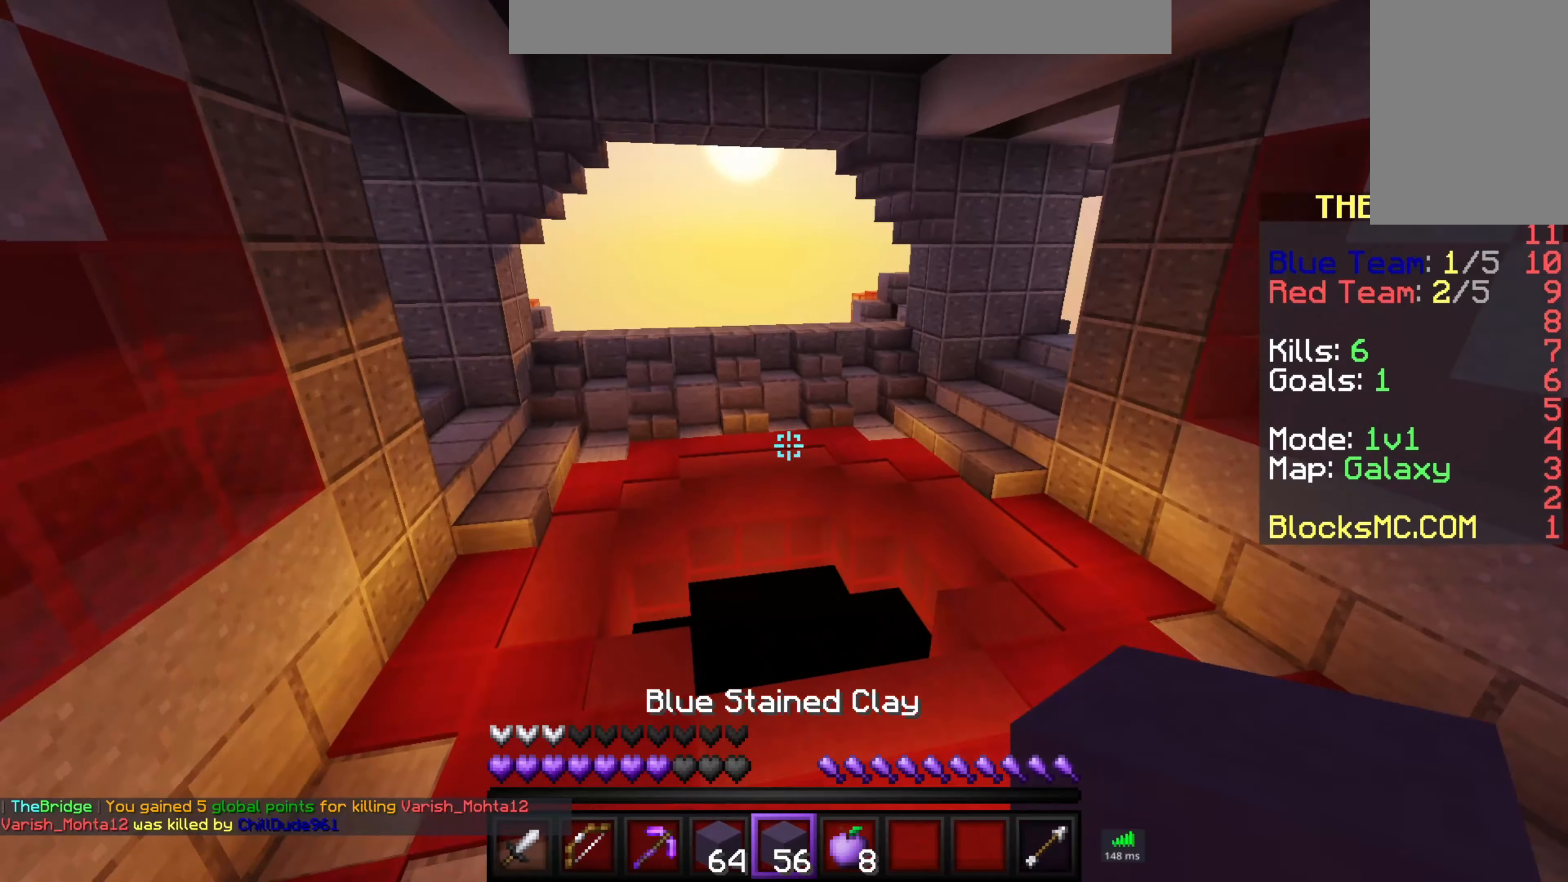
{"keys": ["space", "w"], "mouse": []}